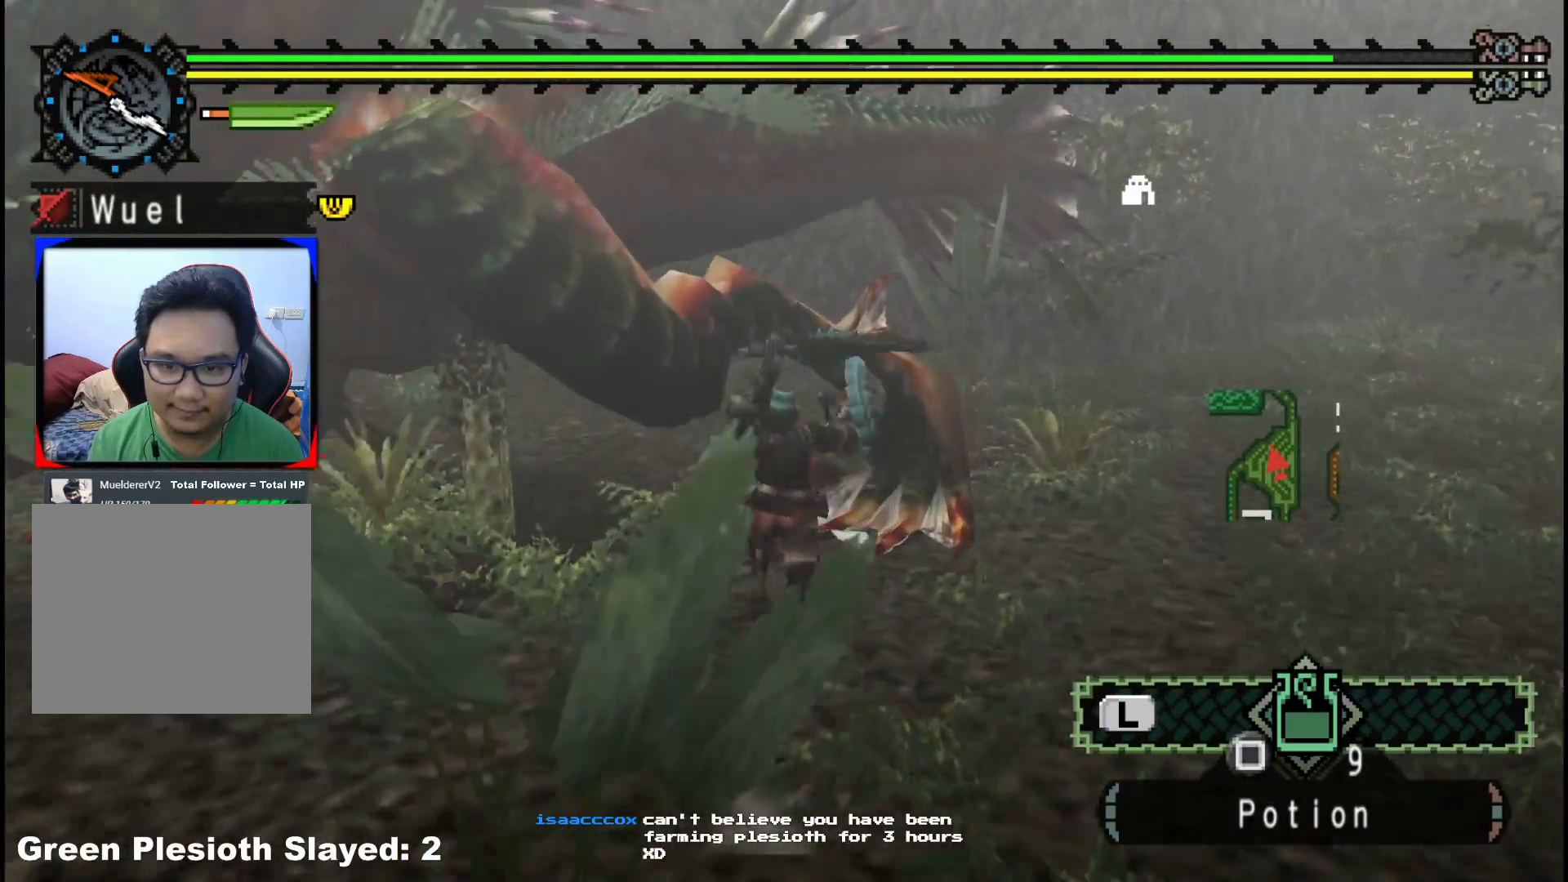
Gameplay with a controller (Xbox layout); each line is a JSON object with the inputs held at the frame after it. "events" lists button and stick changes between this image and that frame as [ms after this image, input, new state], when the widget could be followed in between. Not read: L2 L3 R3.
{"buttons": ["Y"], "left_stick": "left", "right_stick": "center", "events": [[33, "left_stick", "left"], [50, "Y", "up"], [100, "Y", "down"], [233, "Y", "up"], [300, "Y", "down"], [400, "Y", "up"], [467, "Y", "down"]]}
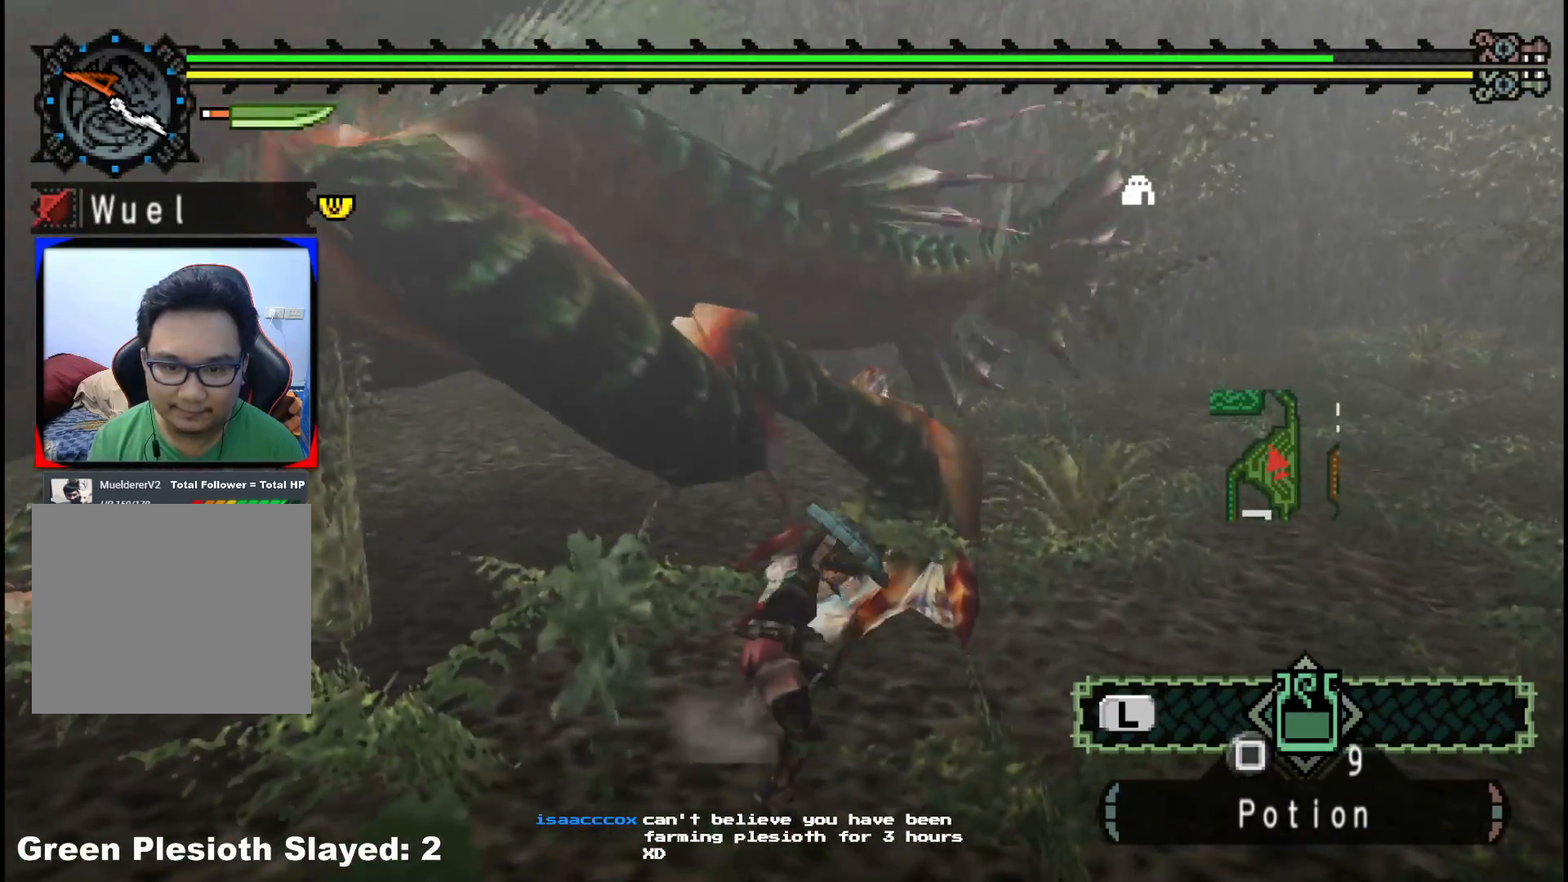
{"buttons": ["Y"], "left_stick": "left", "right_stick": "center", "events": [[83, "Y", "up"], [133, "Y", "down"], [250, "Y", "up"], [300, "Y", "down"], [417, "Y", "up"], [467, "Y", "down"]]}
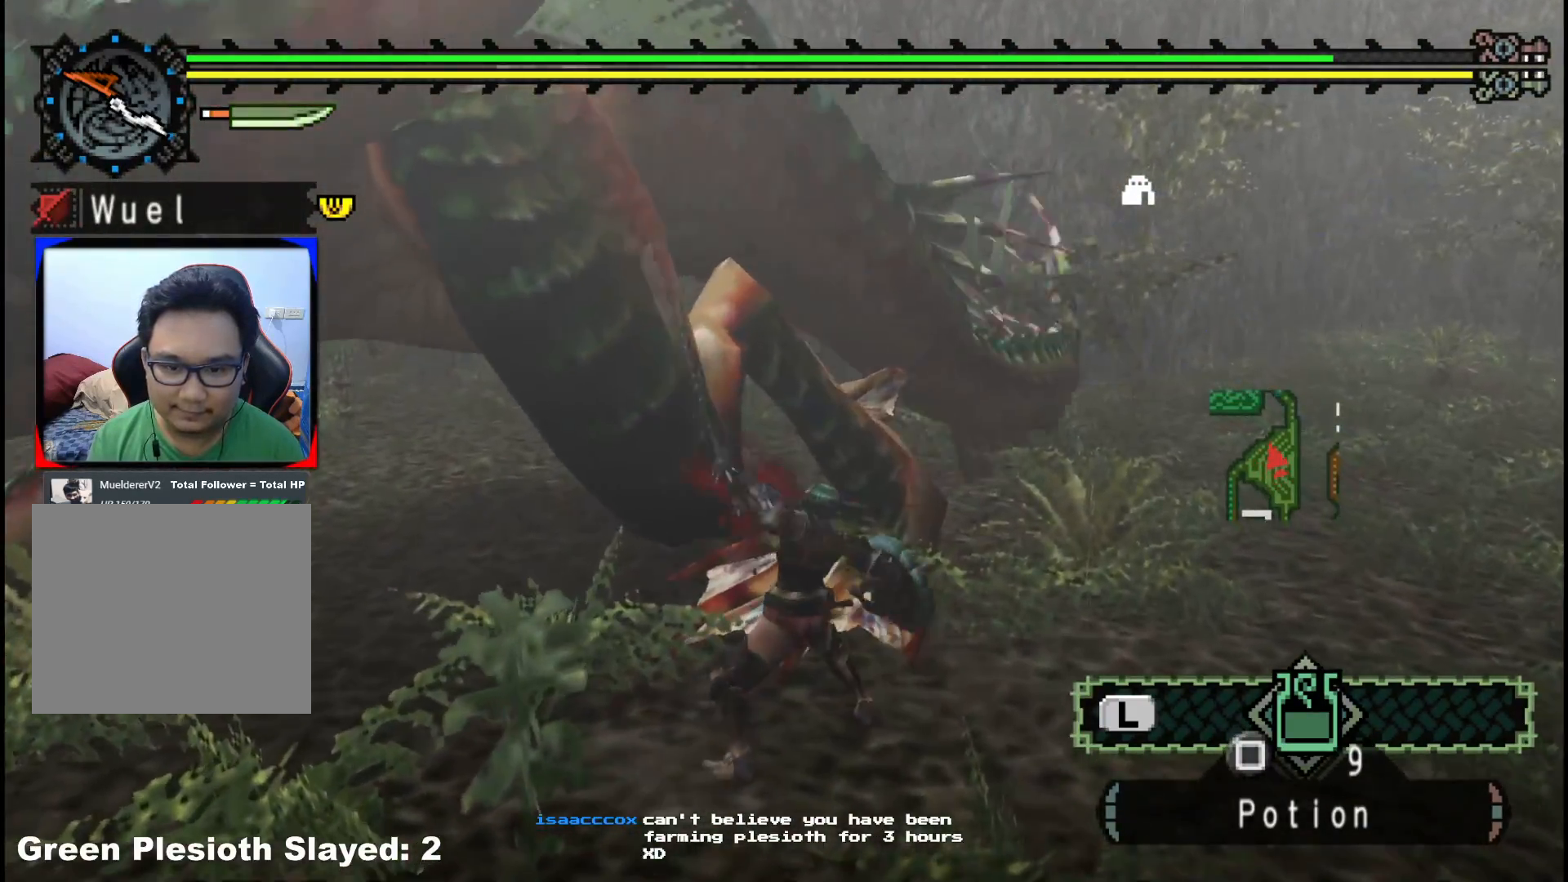
{"buttons": [], "left_stick": "left", "right_stick": "center", "events": [[83, "Y", "up"], [133, "Y", "down"], [250, "Y", "up"], [300, "Y", "down"], [433, "Y", "up"]]}
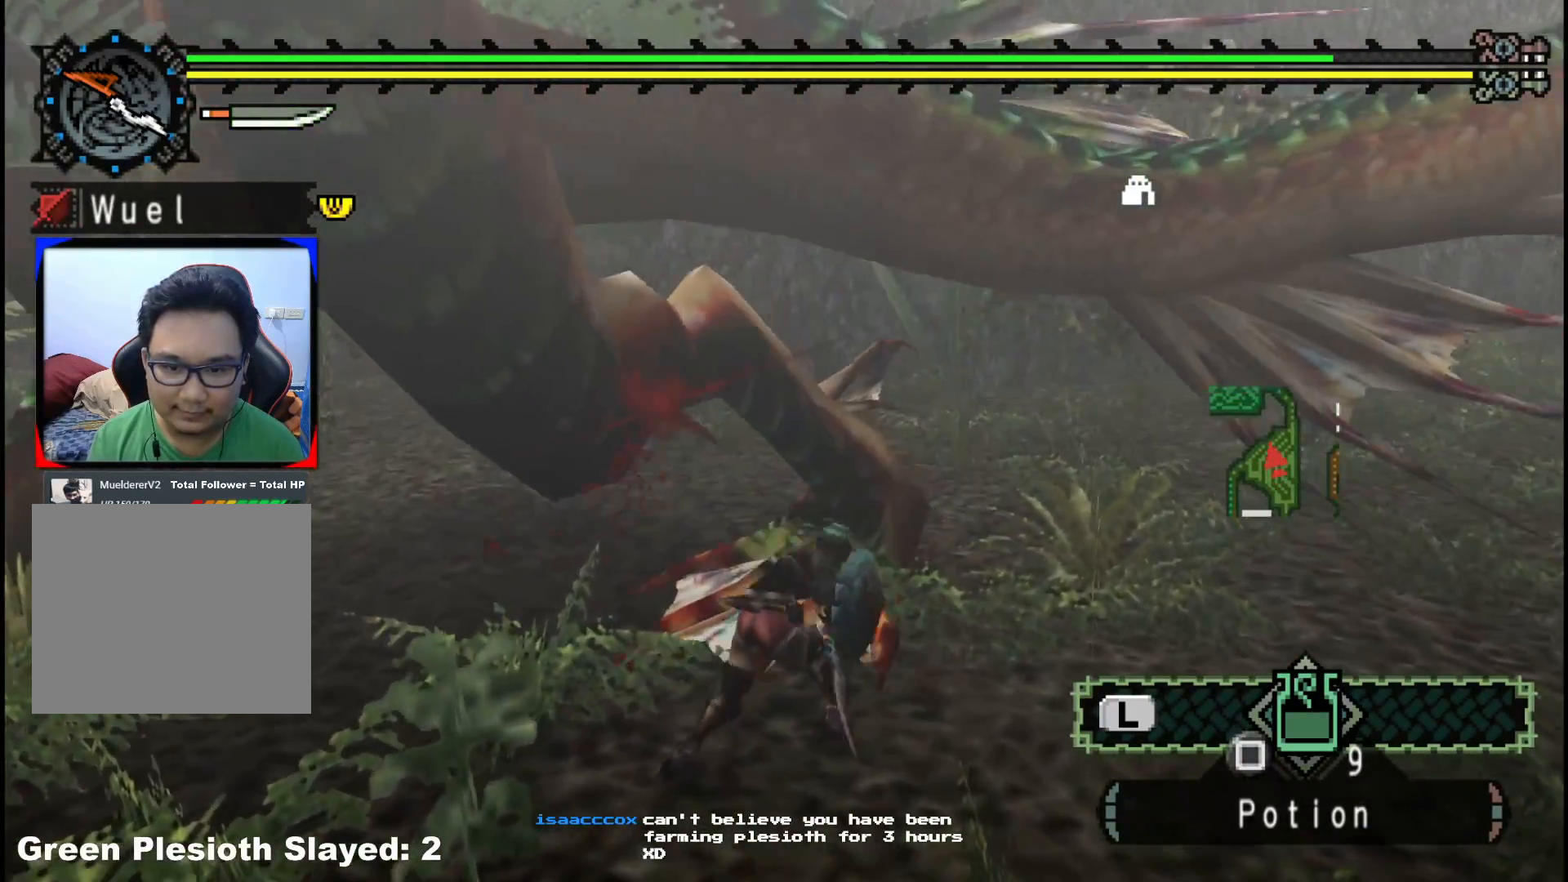
{"buttons": [], "left_stick": "left", "right_stick": "center", "events": [[167, "B", "down"], [283, "B", "up"], [367, "B", "down"], [467, "B", "up"]]}
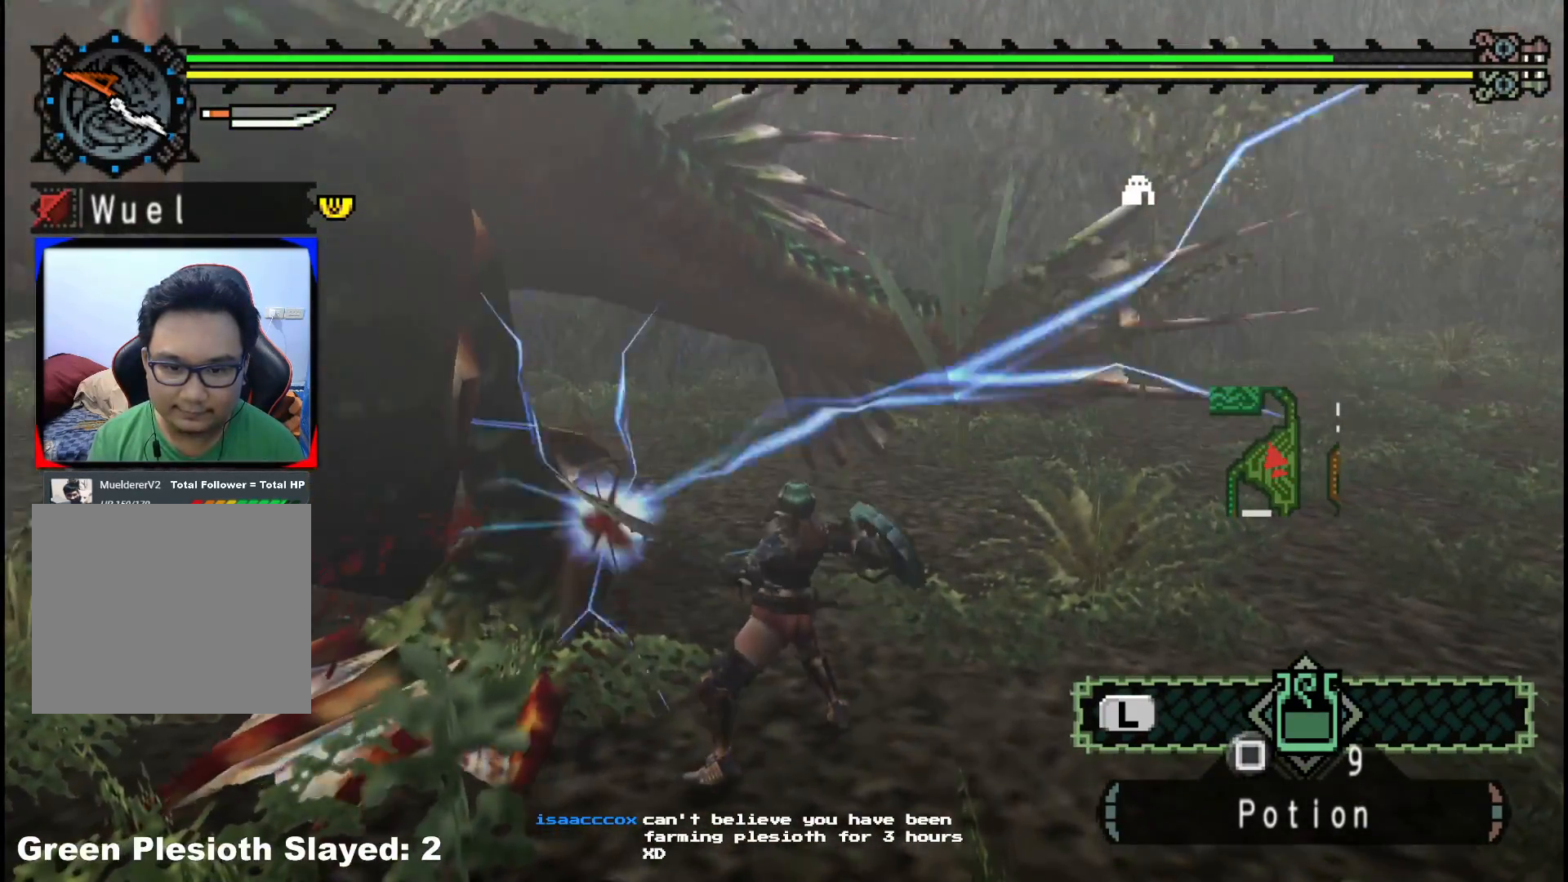
{"buttons": ["B"], "left_stick": "down-left", "right_stick": "center", "events": [[50, "B", "down"], [150, "B", "up"], [233, "B", "down"], [333, "B", "up"], [400, "B", "down"], [400, "left_stick", "down-left"]]}
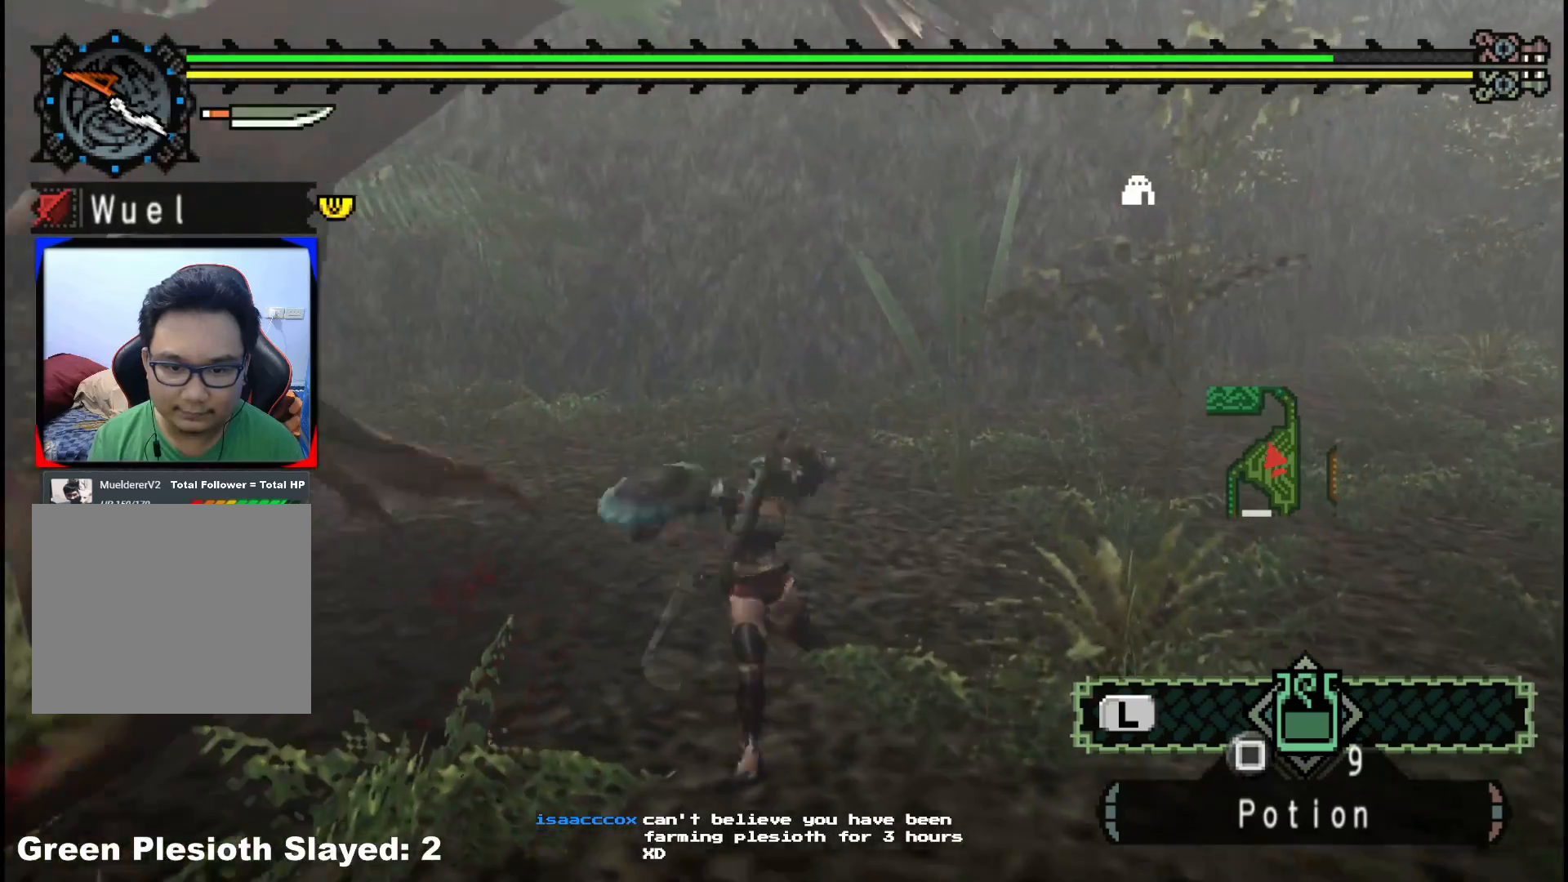
{"buttons": [], "left_stick": "down-right", "right_stick": "left", "events": [[17, "B", "up"], [200, "right_stick", "left"], [333, "left_stick", "right"], [433, "left_stick", "down-right"]]}
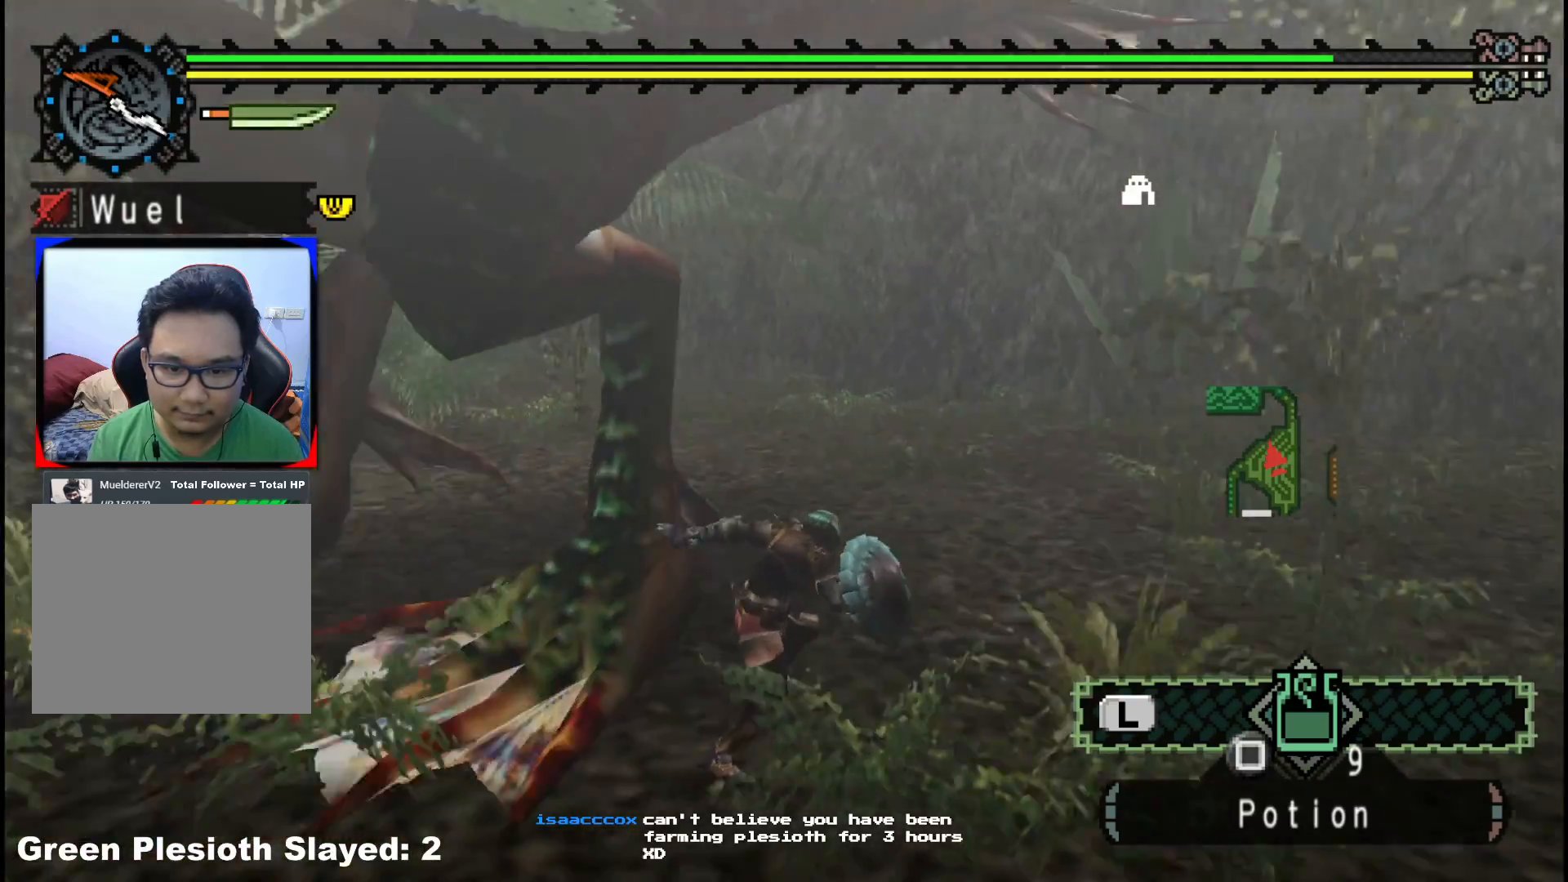
{"buttons": [], "left_stick": "up-right", "right_stick": "center", "events": [[83, "right_stick", "center"], [467, "left_stick", "up-right"]]}
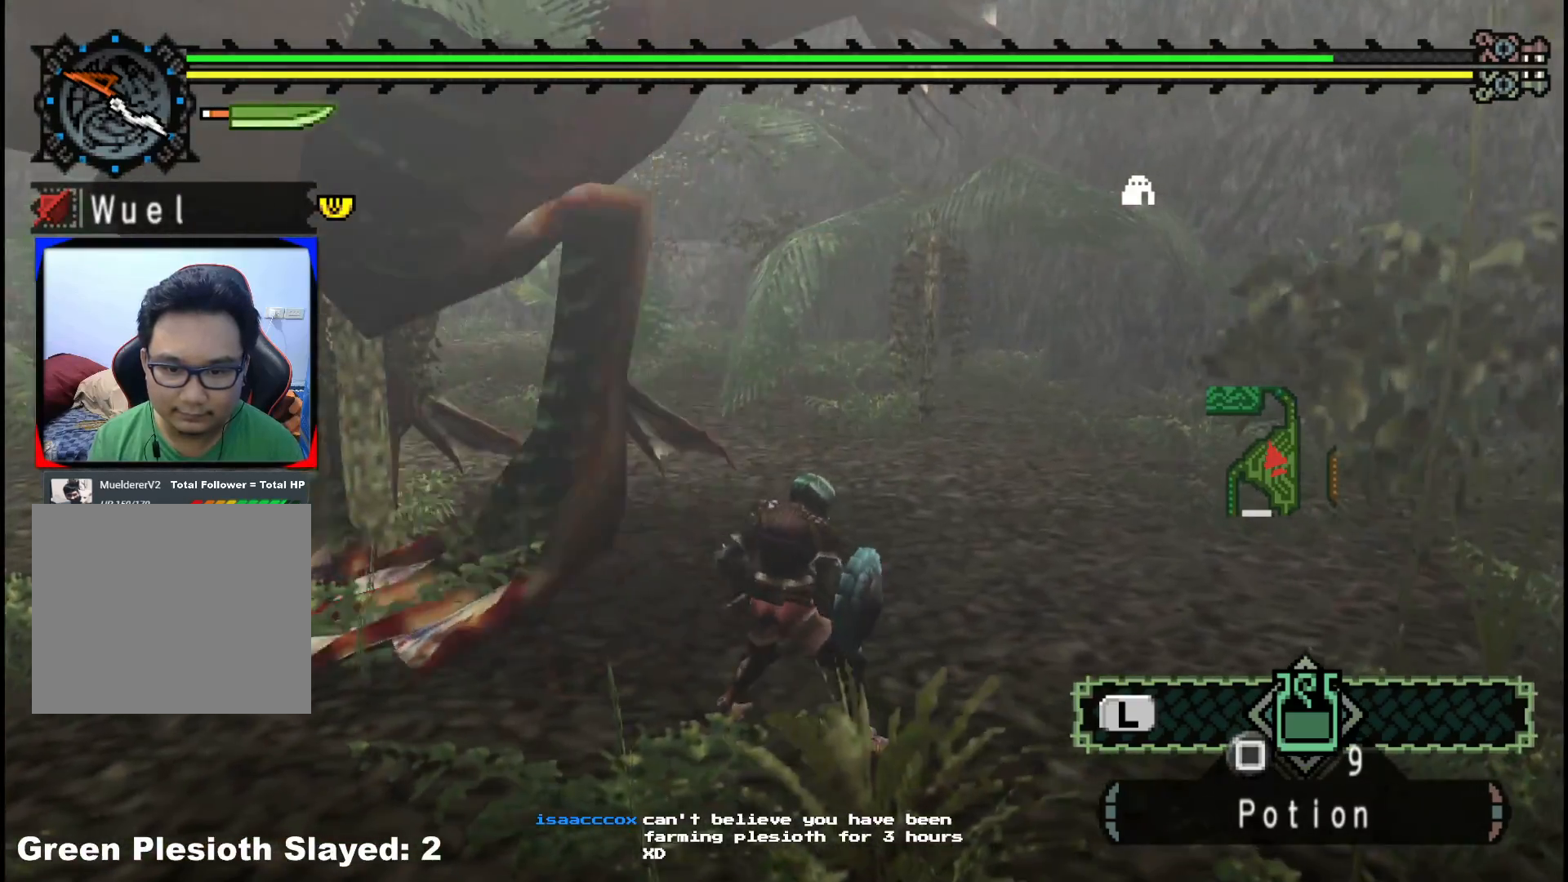
{"buttons": [], "left_stick": "center", "right_stick": "center", "events": [[33, "left_stick", "up-left"], [133, "B", "down"], [233, "B", "up"], [233, "left_stick", "left"], [300, "B", "down"], [400, "B", "up"], [400, "left_stick", "center"]]}
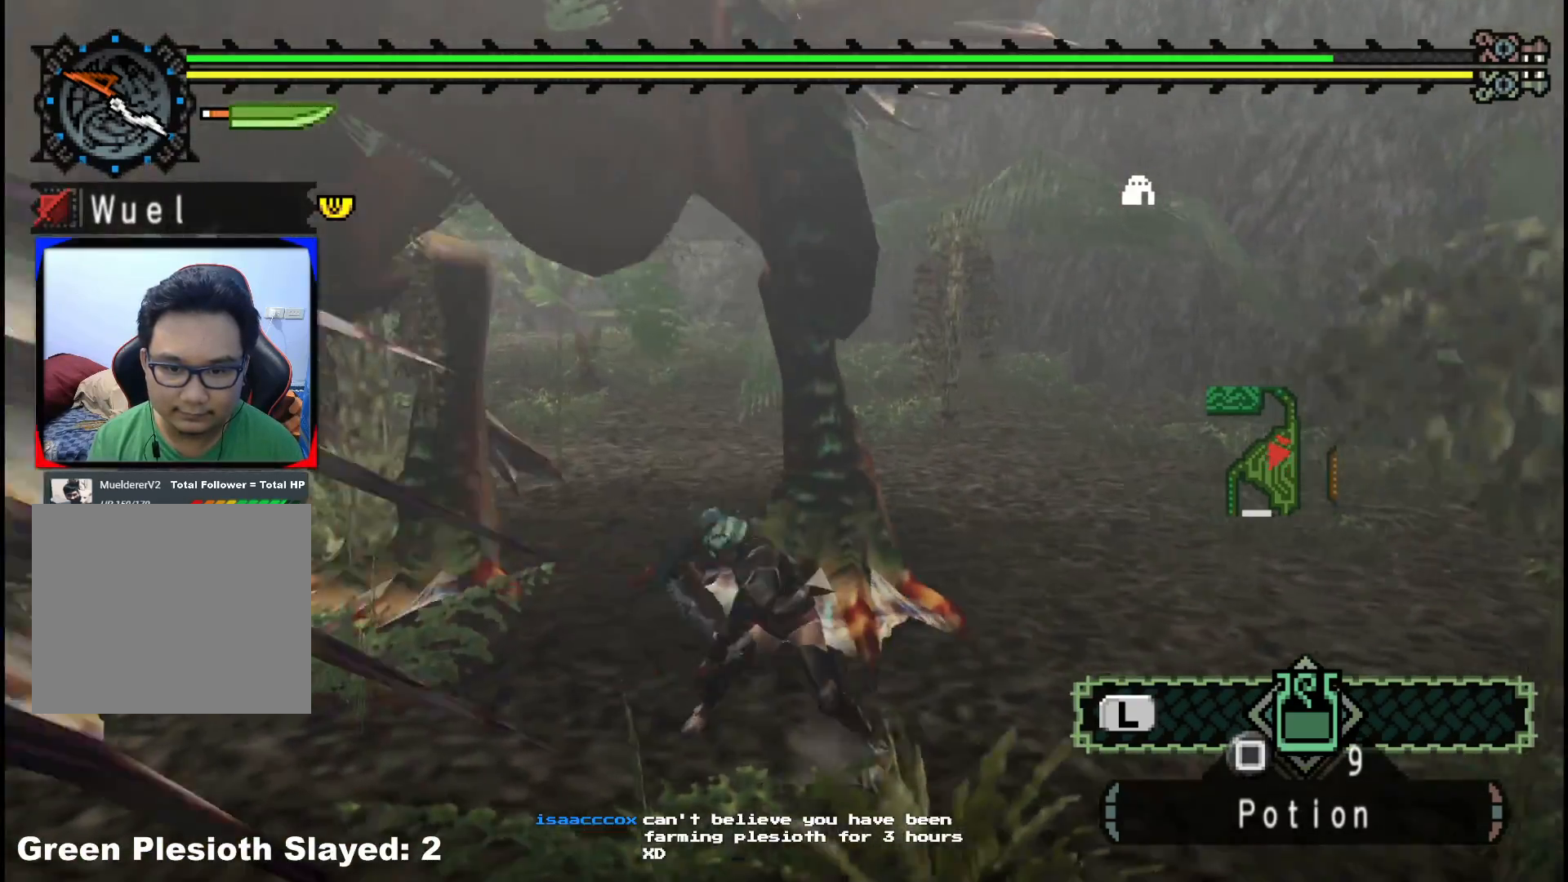
{"buttons": [], "left_stick": "up-right", "right_stick": "center", "events": [[100, "right_stick", "left"], [133, "left_stick", "up-right"], [300, "right_stick", "center"]]}
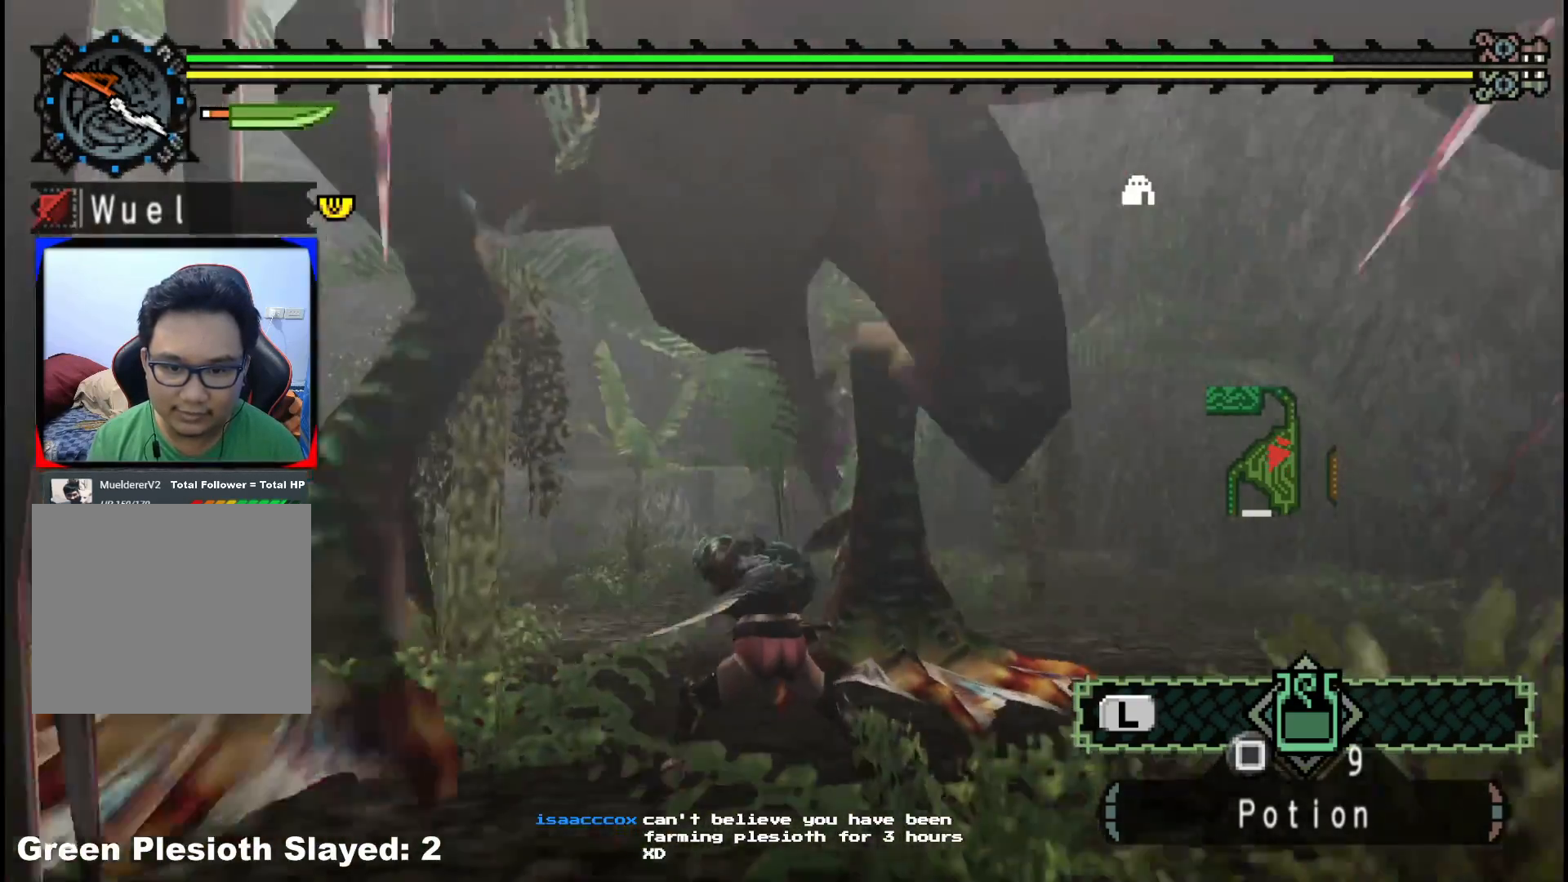
{"buttons": ["R1"], "left_stick": "up-right", "right_stick": "left", "events": [[350, "right_stick", "left"], [500, "R1", "down"]]}
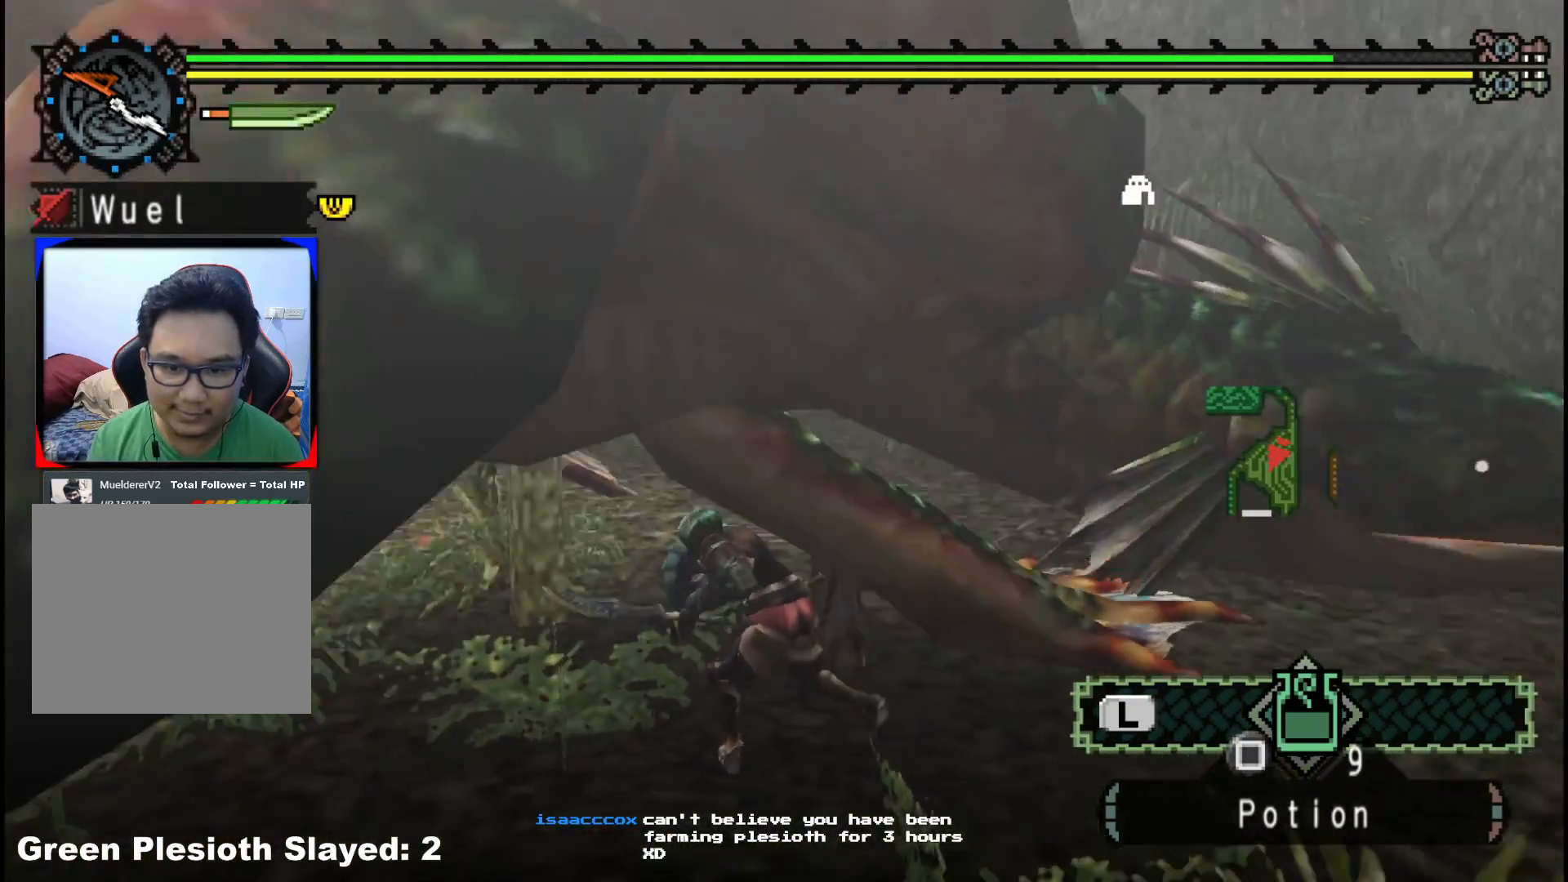
{"buttons": [], "left_stick": "up-right", "right_stick": "center", "events": [[67, "right_stick", "center"], [83, "R1", "up"]]}
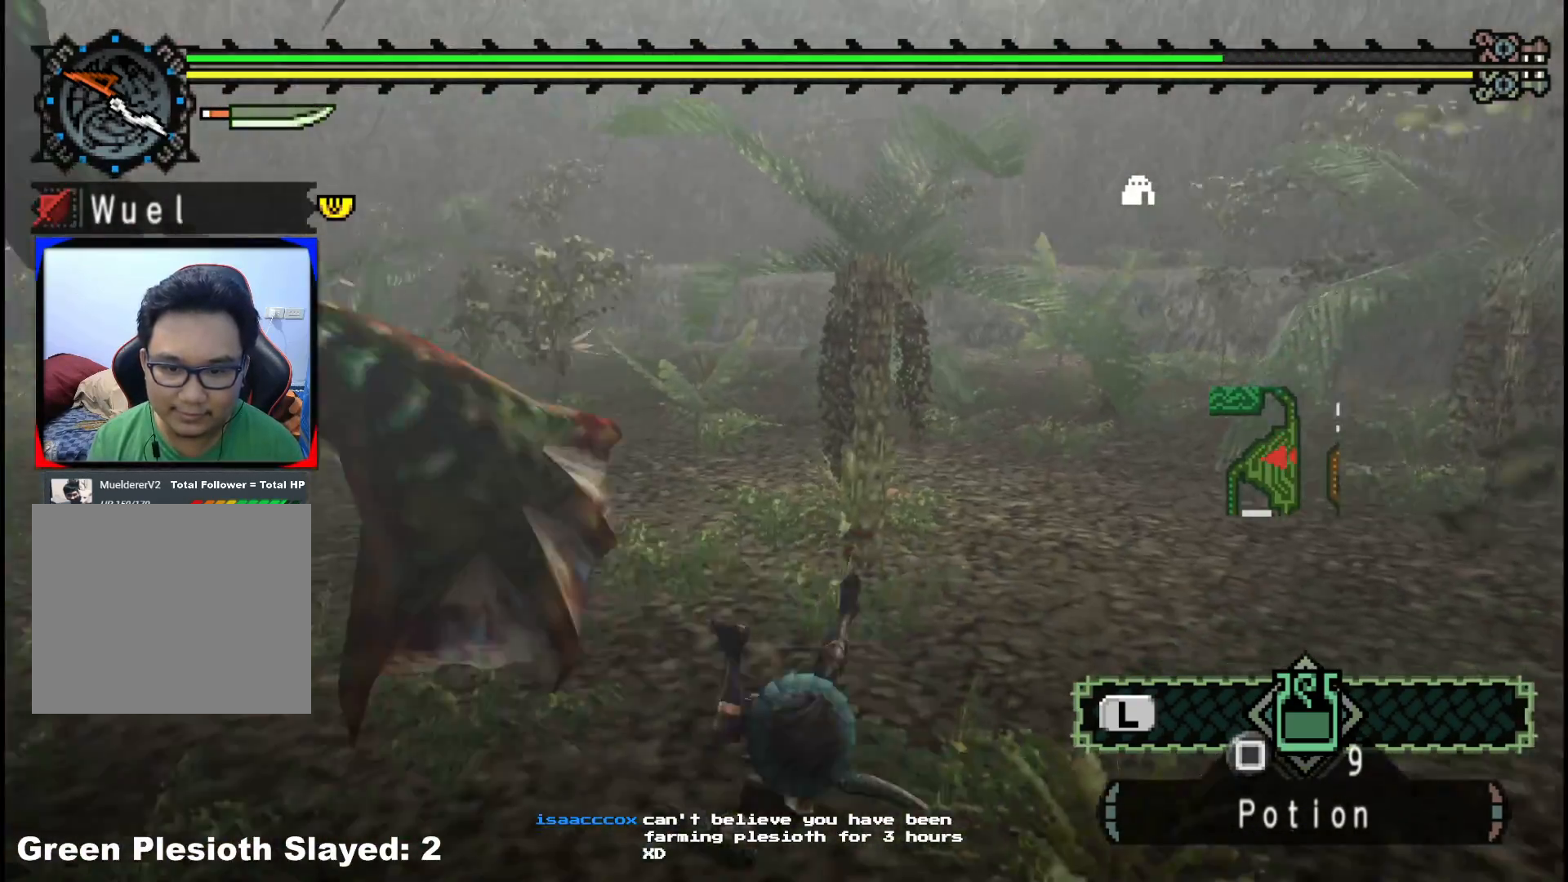
{"buttons": [], "left_stick": "center", "right_stick": "center", "events": [[117, "right_stick", "left"], [200, "left_stick", "center"], [217, "right_stick", "center"], [383, "A", "down"], [467, "A", "up"]]}
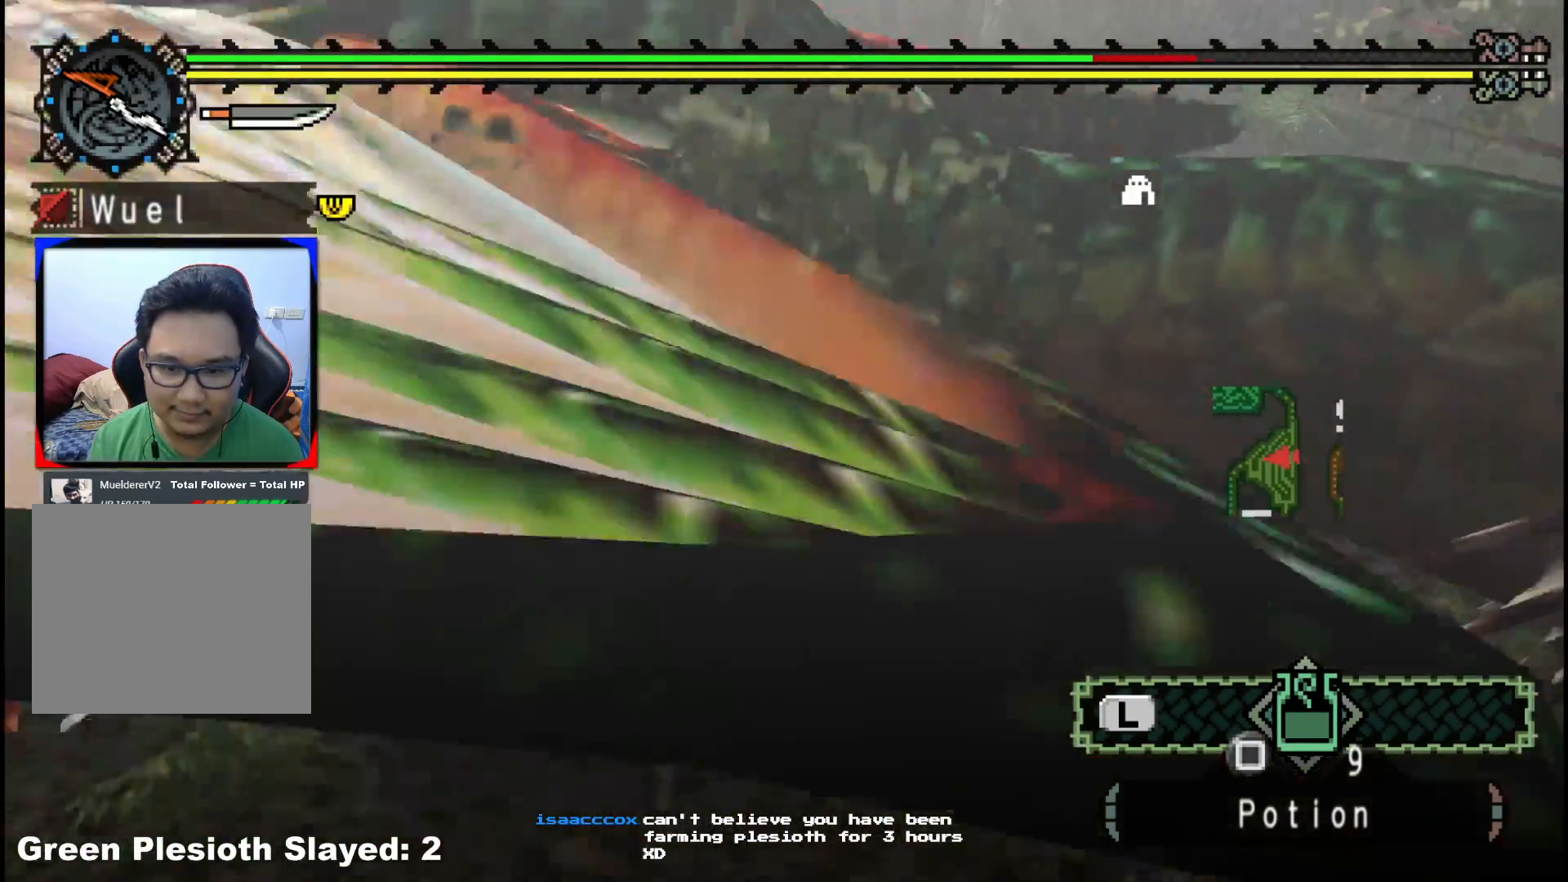
{"buttons": ["A"], "left_stick": "left", "right_stick": "center", "events": [[200, "left_stick", "up-right"], [267, "right_stick", "right"], [367, "right_stick", "center"], [383, "left_stick", "up-left"], [450, "A", "down"], [450, "left_stick", "left"]]}
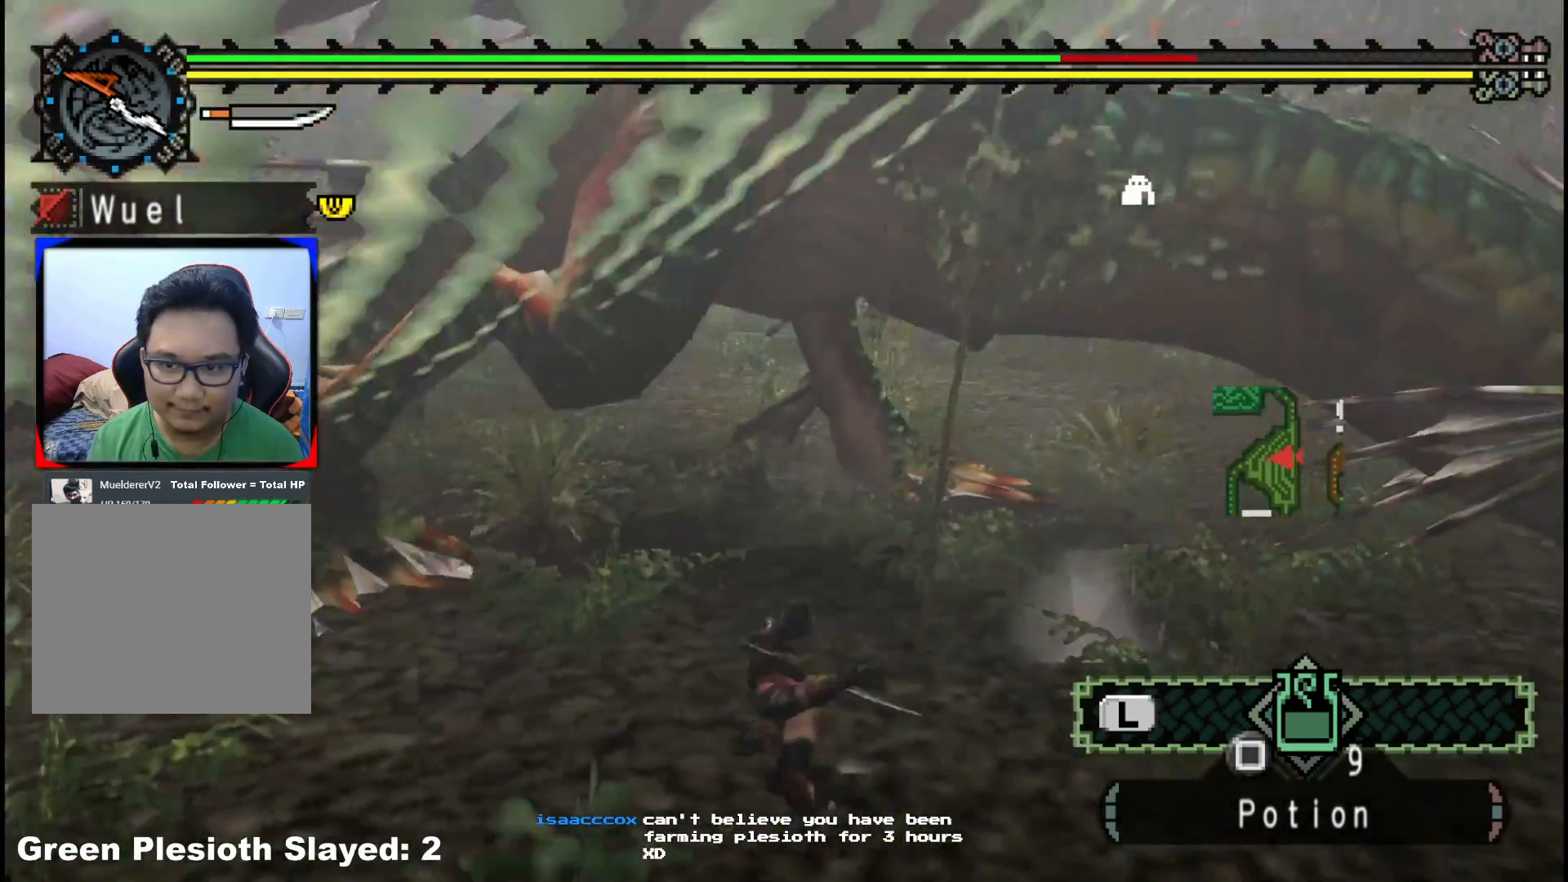
{"buttons": [], "left_stick": "left", "right_stick": "up-right", "events": [[33, "A", "up"], [117, "A", "down"], [167, "left_stick", "up-left"], [217, "A", "up"], [367, "left_stick", "center"], [400, "right_stick", "up-right"], [500, "left_stick", "left"]]}
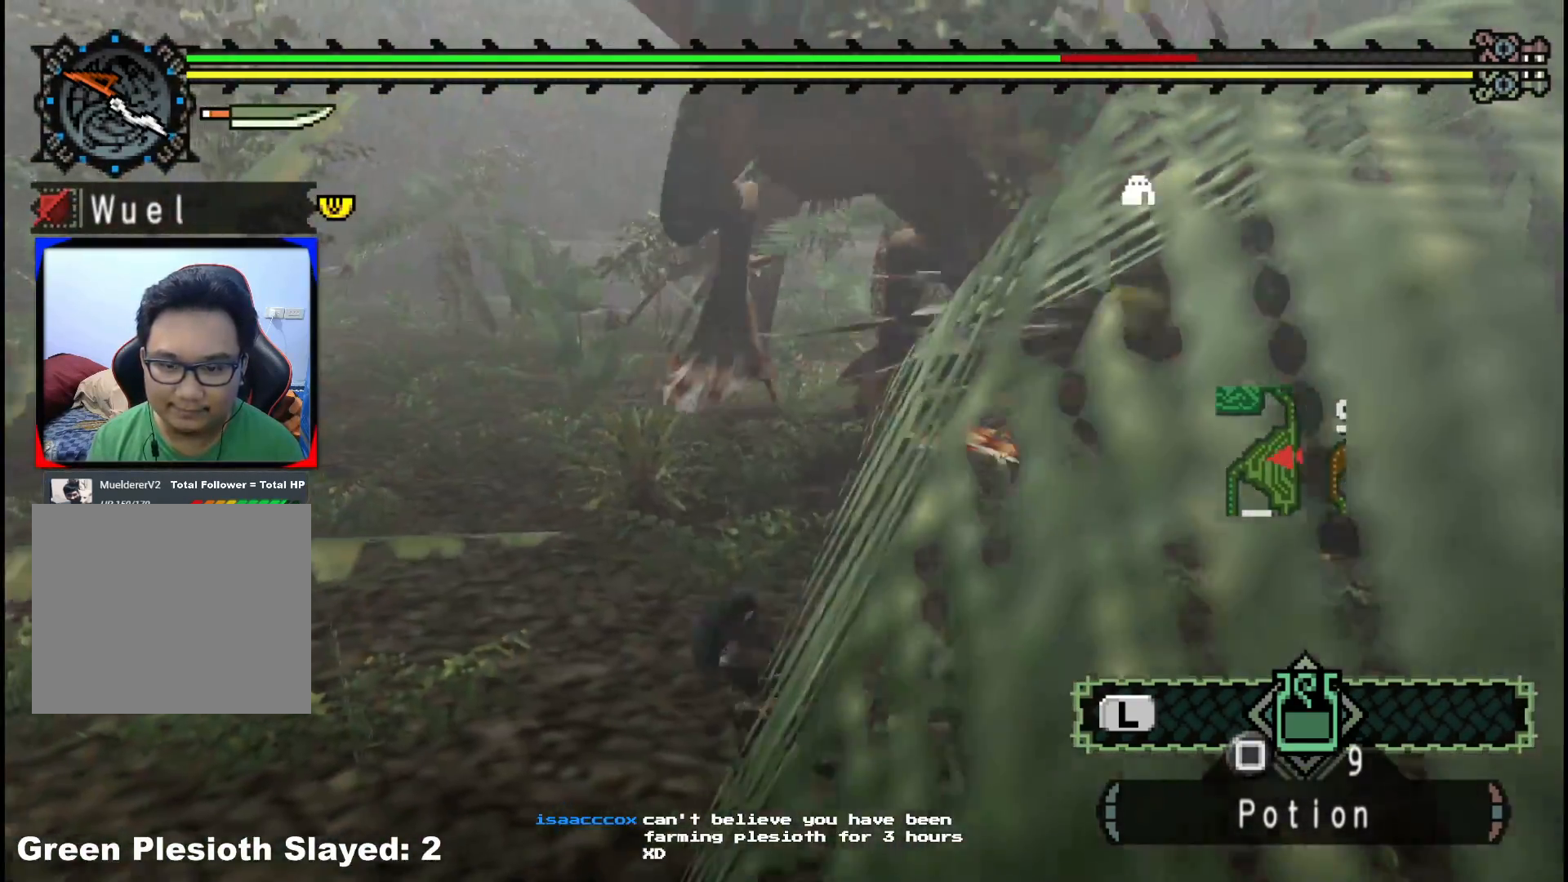
{"buttons": [], "left_stick": "up-left", "right_stick": "right", "events": [[67, "right_stick", "center"], [83, "left_stick", "up-left"], [200, "A", "down"], [317, "A", "up"], [467, "right_stick", "right"]]}
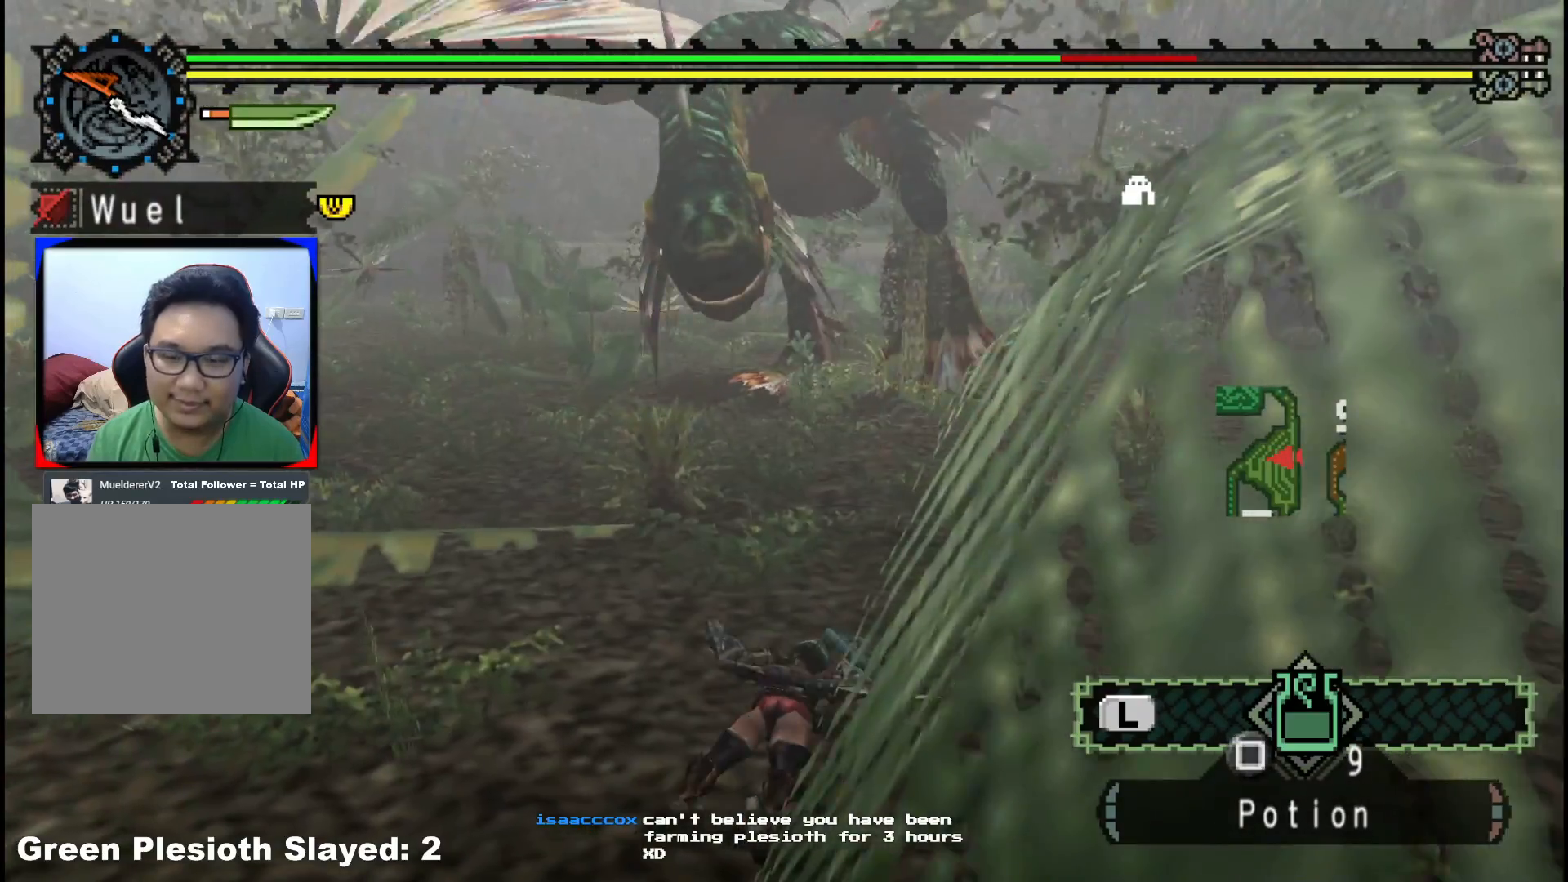
{"buttons": [], "left_stick": "left", "right_stick": "center", "events": [[100, "right_stick", "center"], [367, "left_stick", "left"]]}
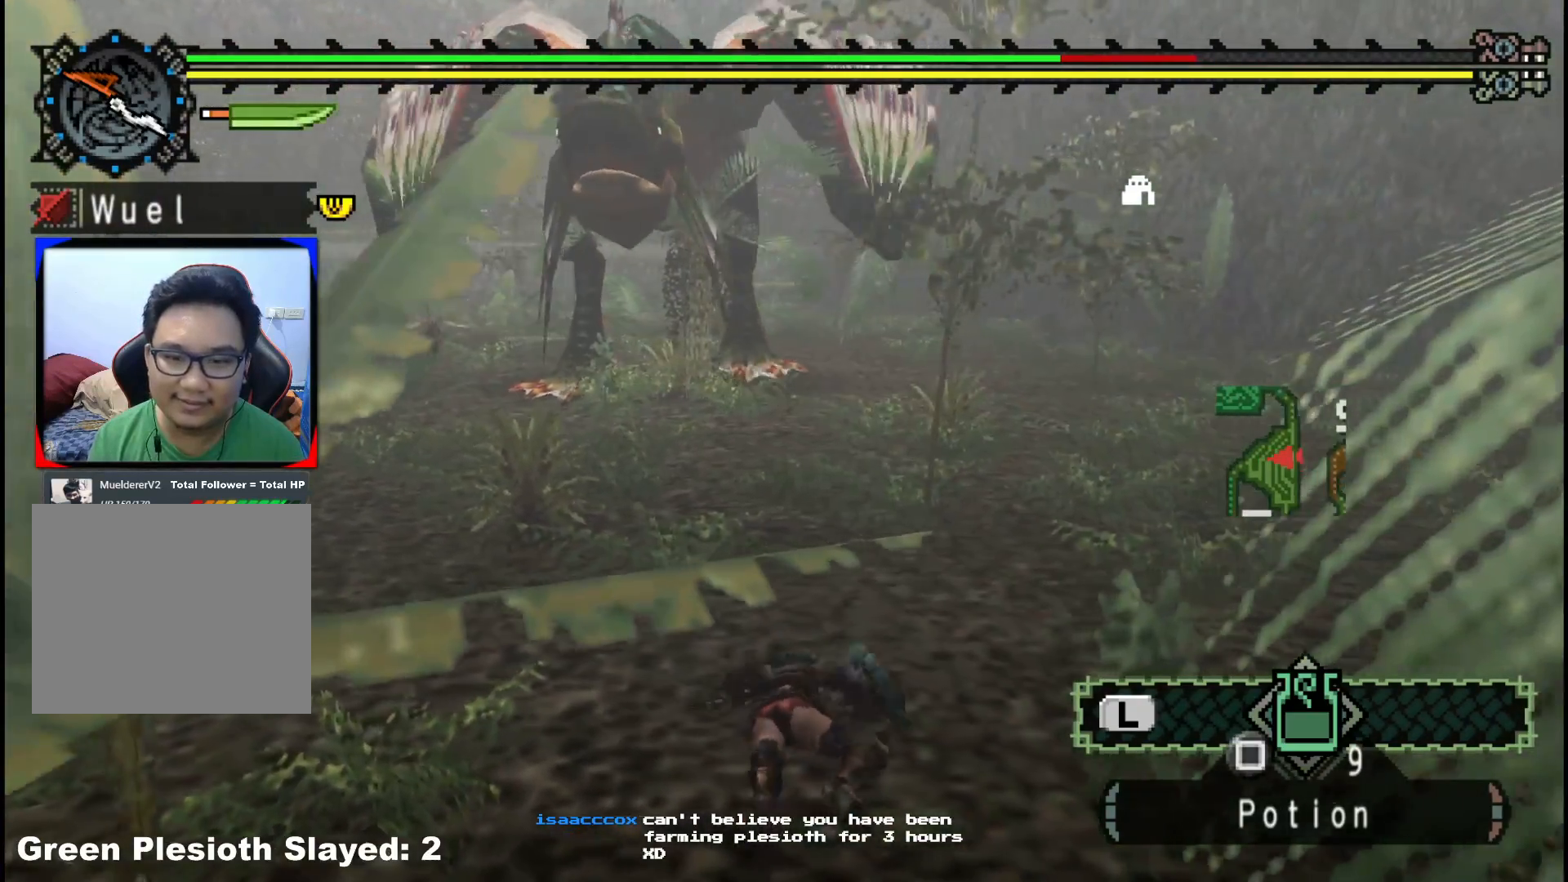
{"buttons": [], "left_stick": "left", "right_stick": "left", "events": [[400, "right_stick", "left"]]}
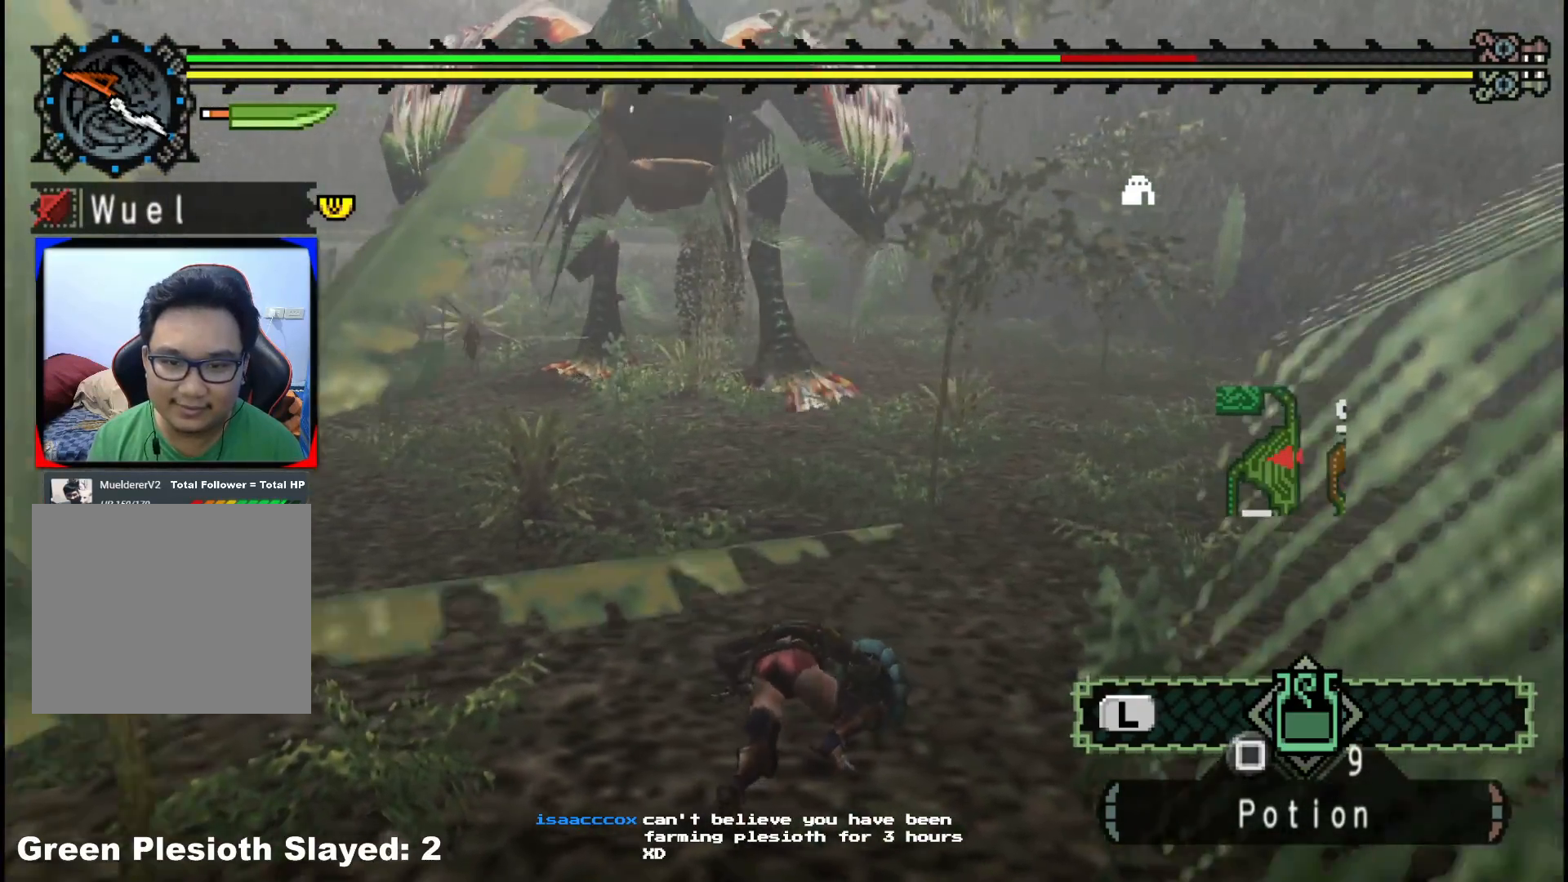
{"buttons": [], "left_stick": "up-left", "right_stick": "center", "events": [[50, "right_stick", "center"], [67, "left_stick", "up-left"]]}
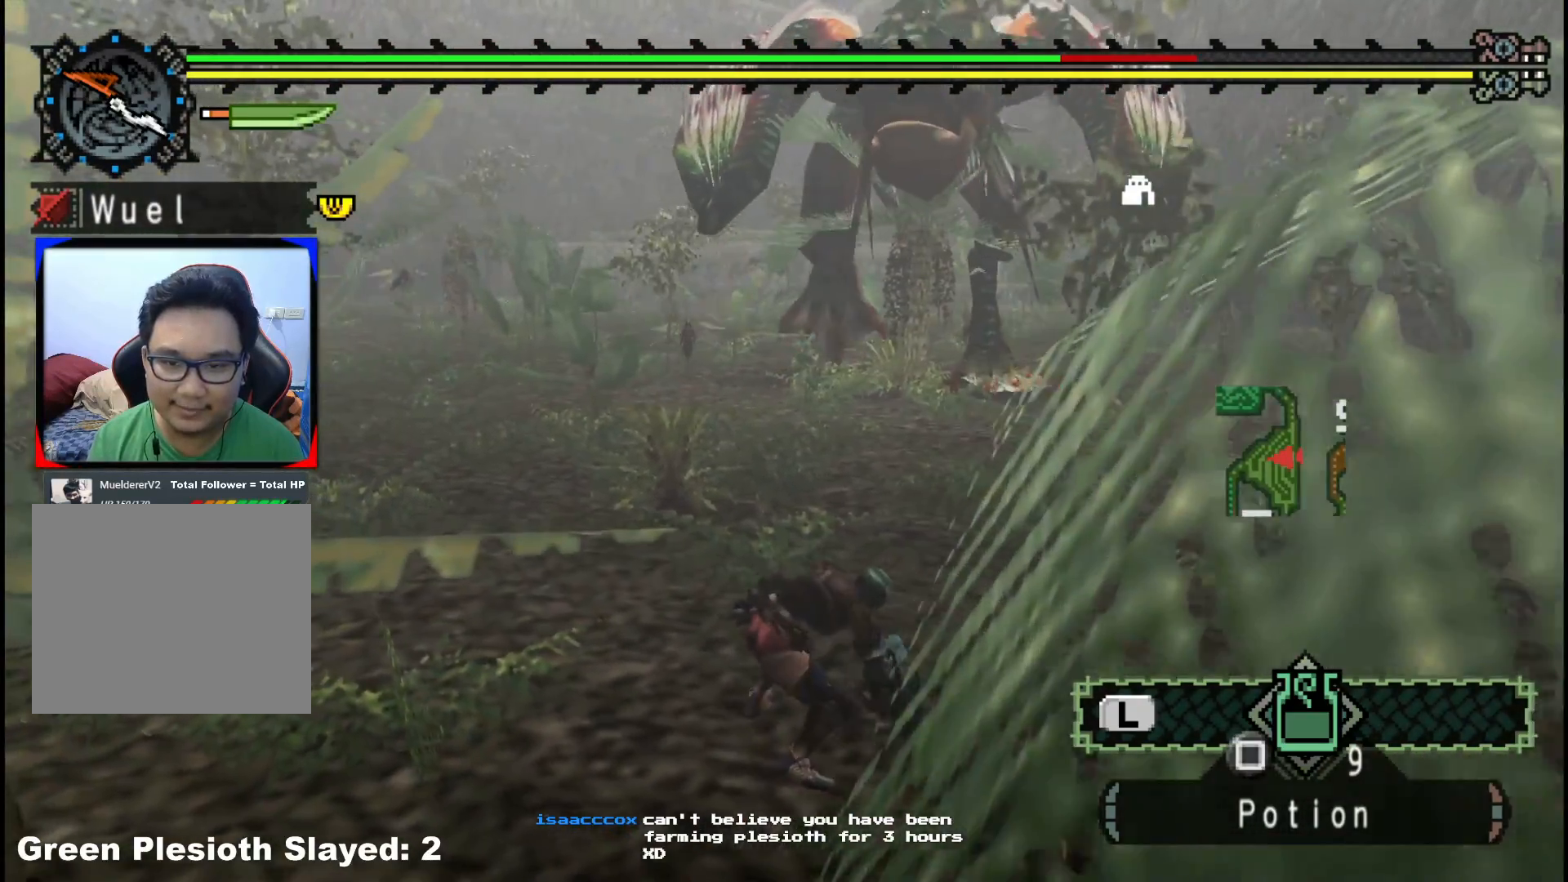
{"buttons": [], "left_stick": "up-left", "right_stick": "center", "events": []}
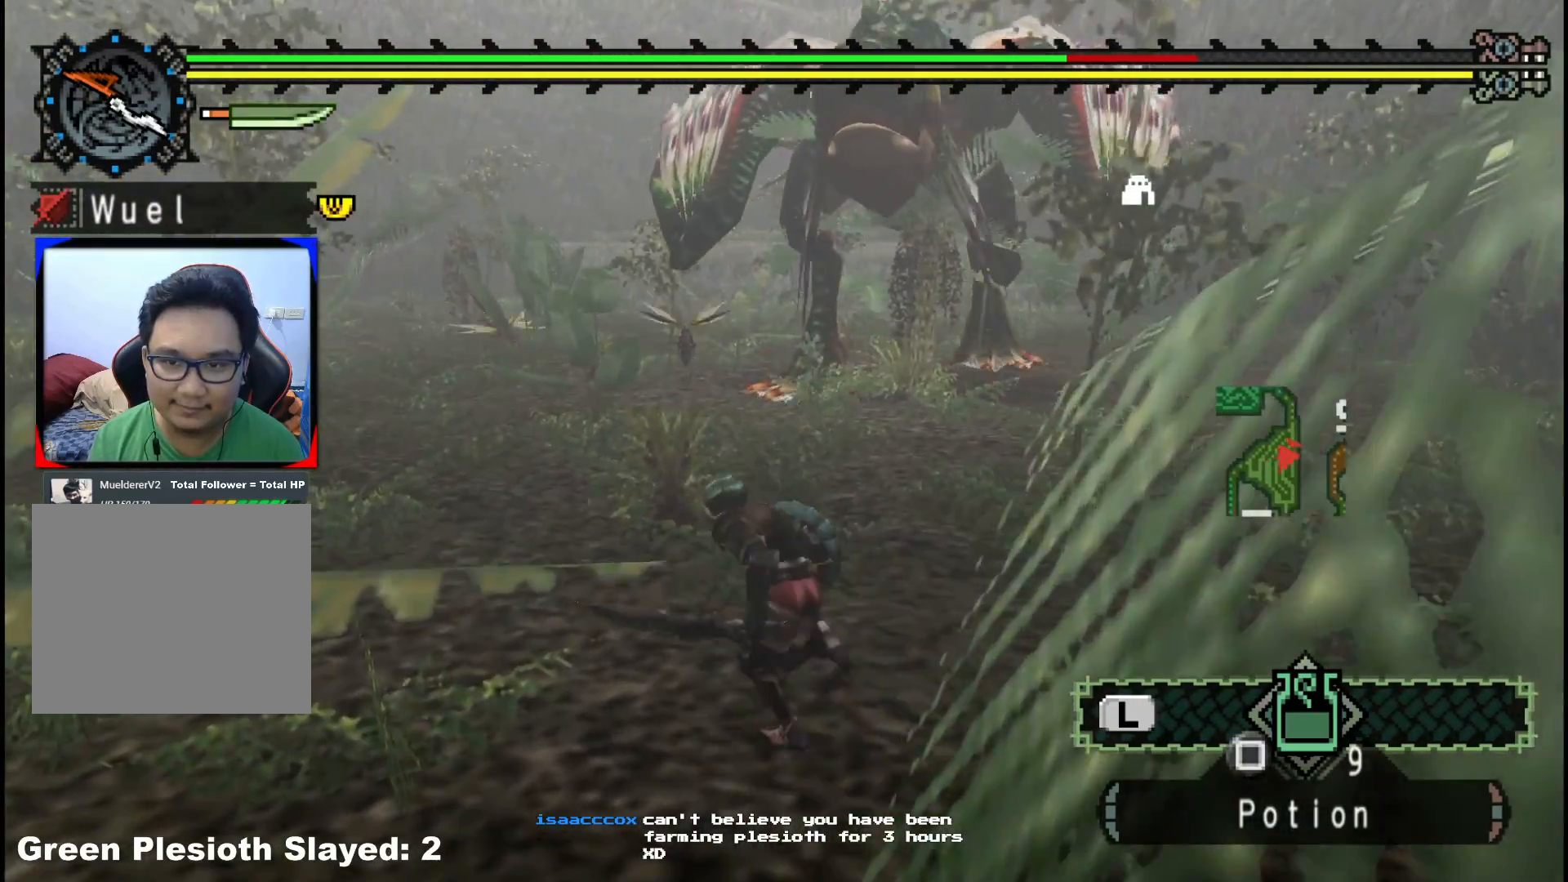
{"buttons": [], "left_stick": "left", "right_stick": "center", "events": [[200, "right_stick", "right"], [317, "left_stick", "left"], [400, "right_stick", "center"]]}
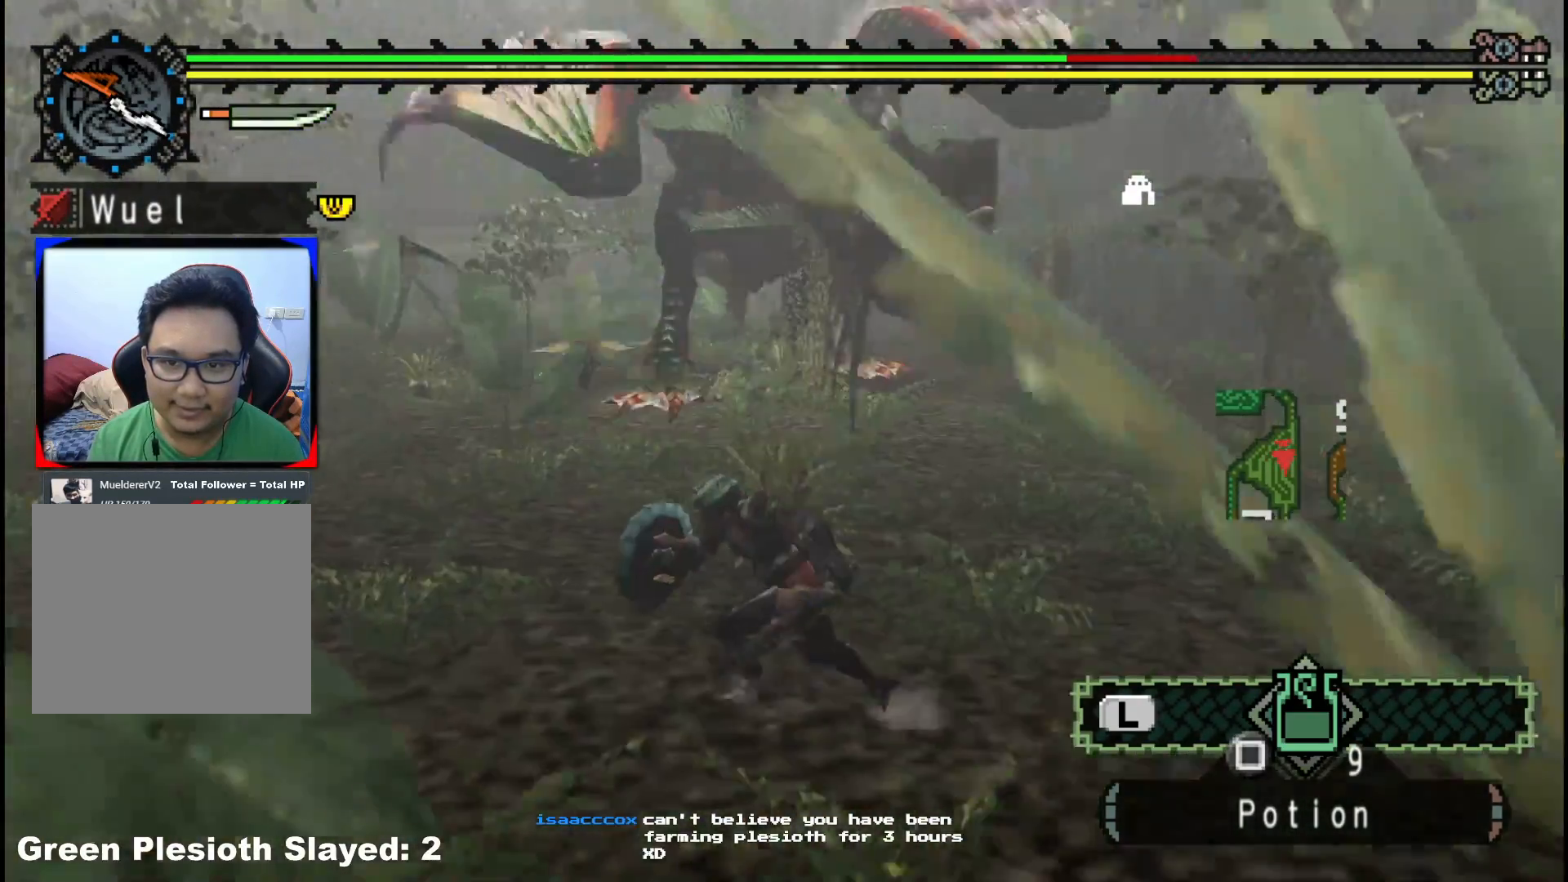
{"buttons": [], "left_stick": "left", "right_stick": "center", "events": [[267, "right_stick", "right"], [433, "right_stick", "center"]]}
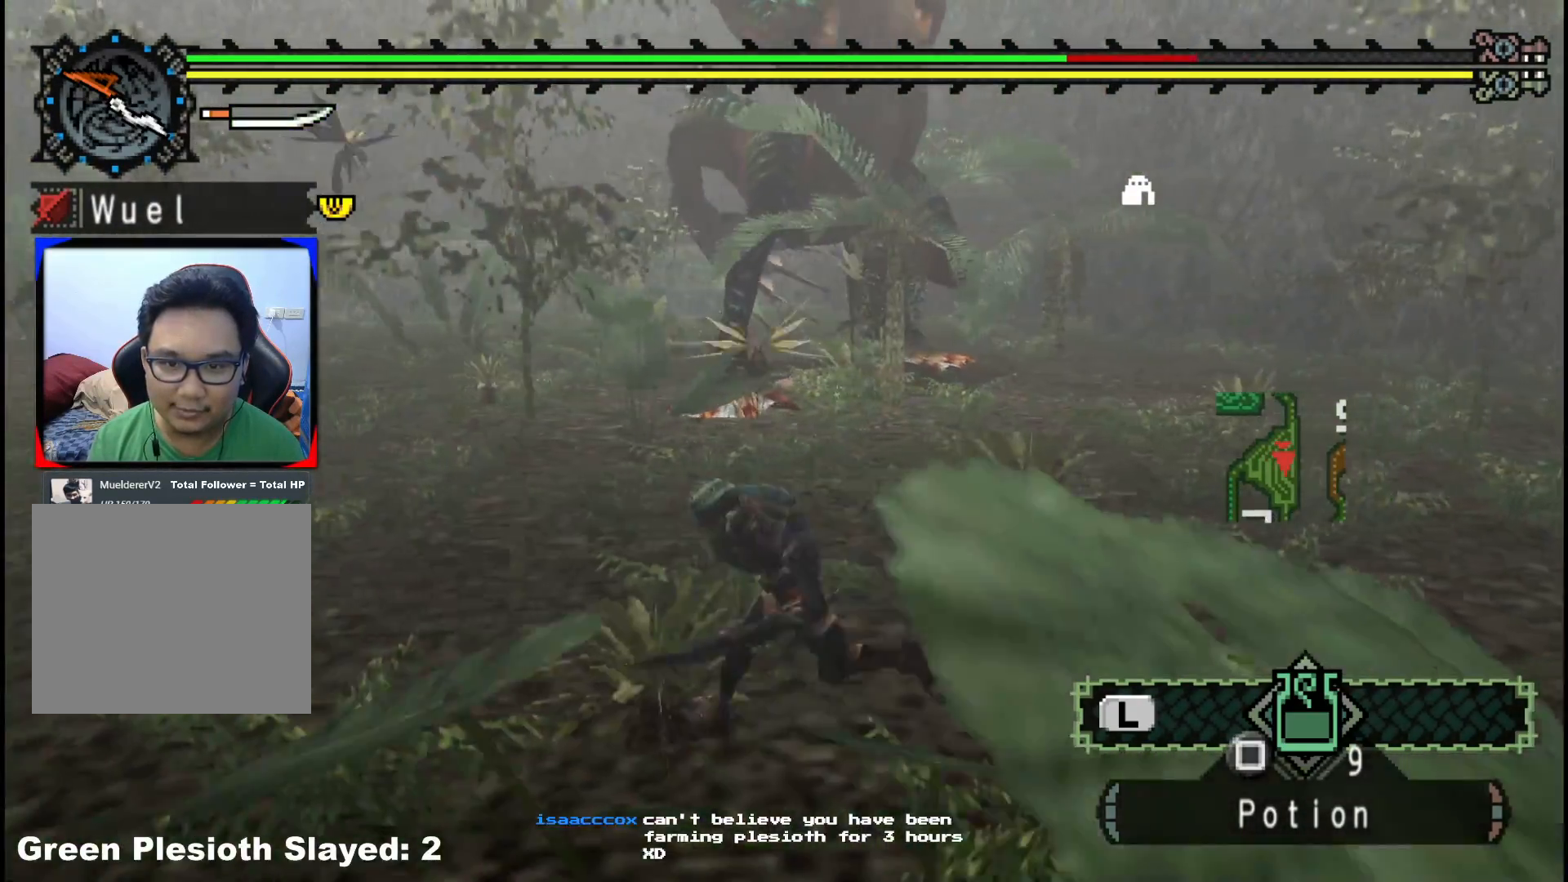
{"buttons": [], "left_stick": "up", "right_stick": "center", "events": [[67, "left_stick", "up-left"], [233, "left_stick", "up"]]}
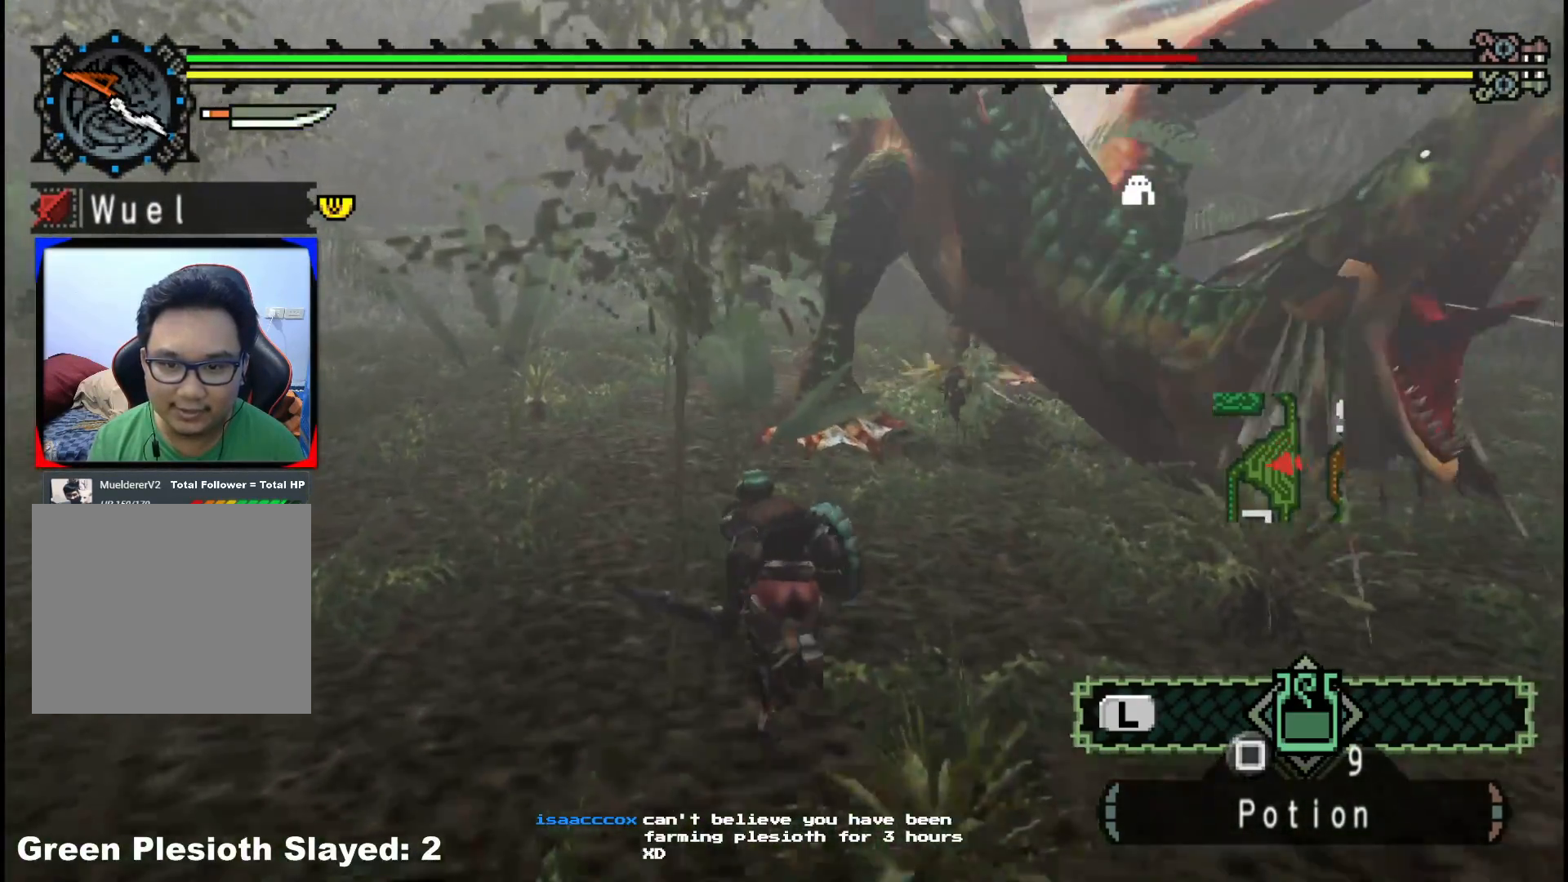
{"buttons": [], "left_stick": "up", "right_stick": "center", "events": []}
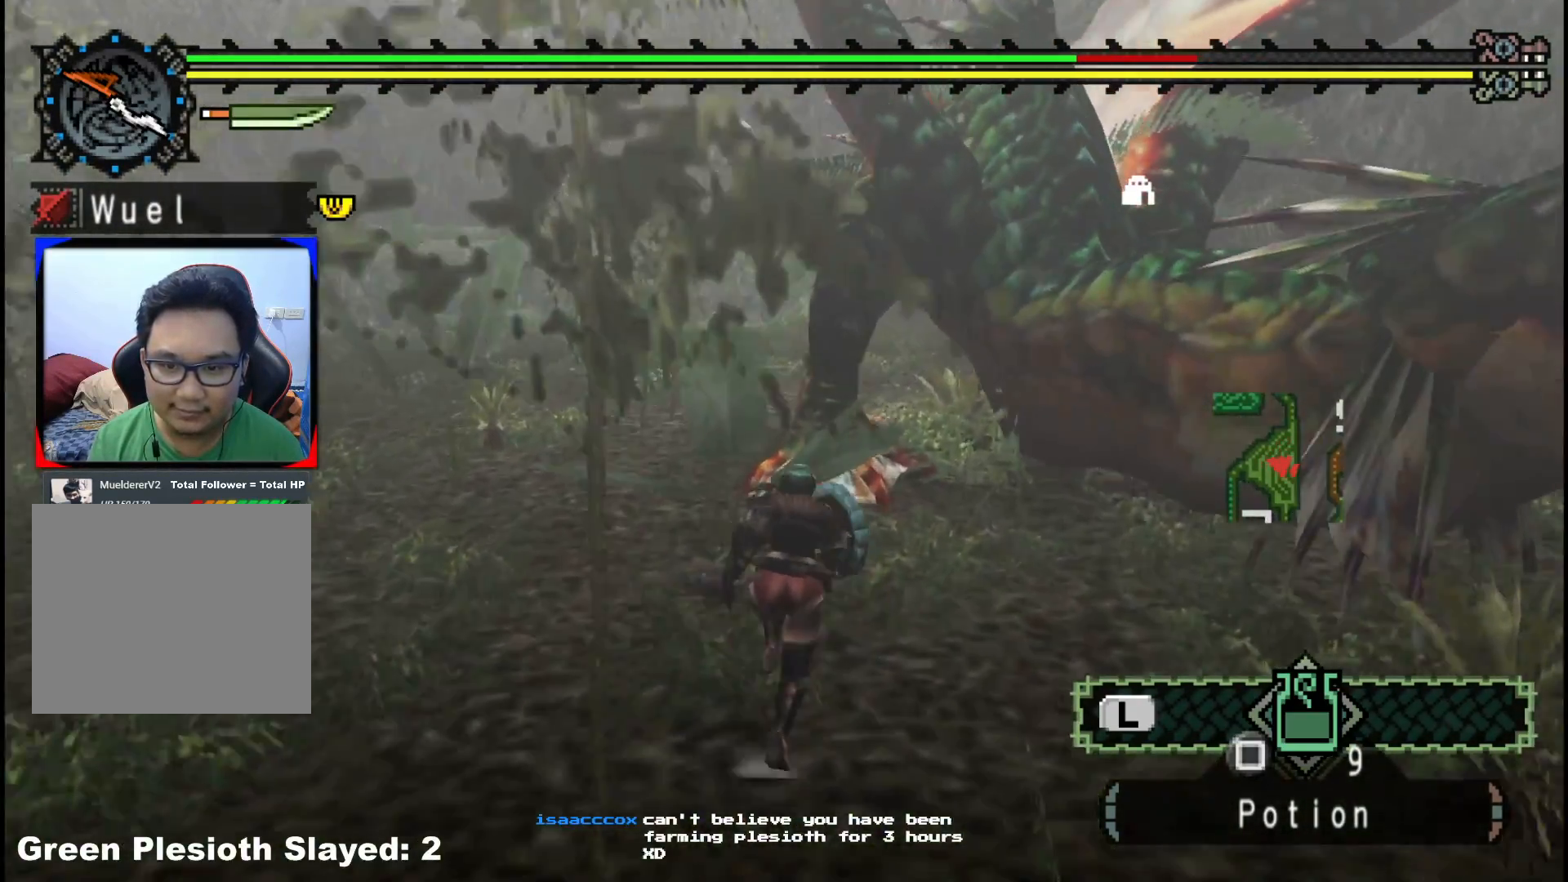
{"buttons": [], "left_stick": "up-left", "right_stick": "center", "events": [[100, "B", "down"], [117, "Y", "down"], [283, "B", "up"], [283, "Y", "up"], [433, "left_stick", "up-left"]]}
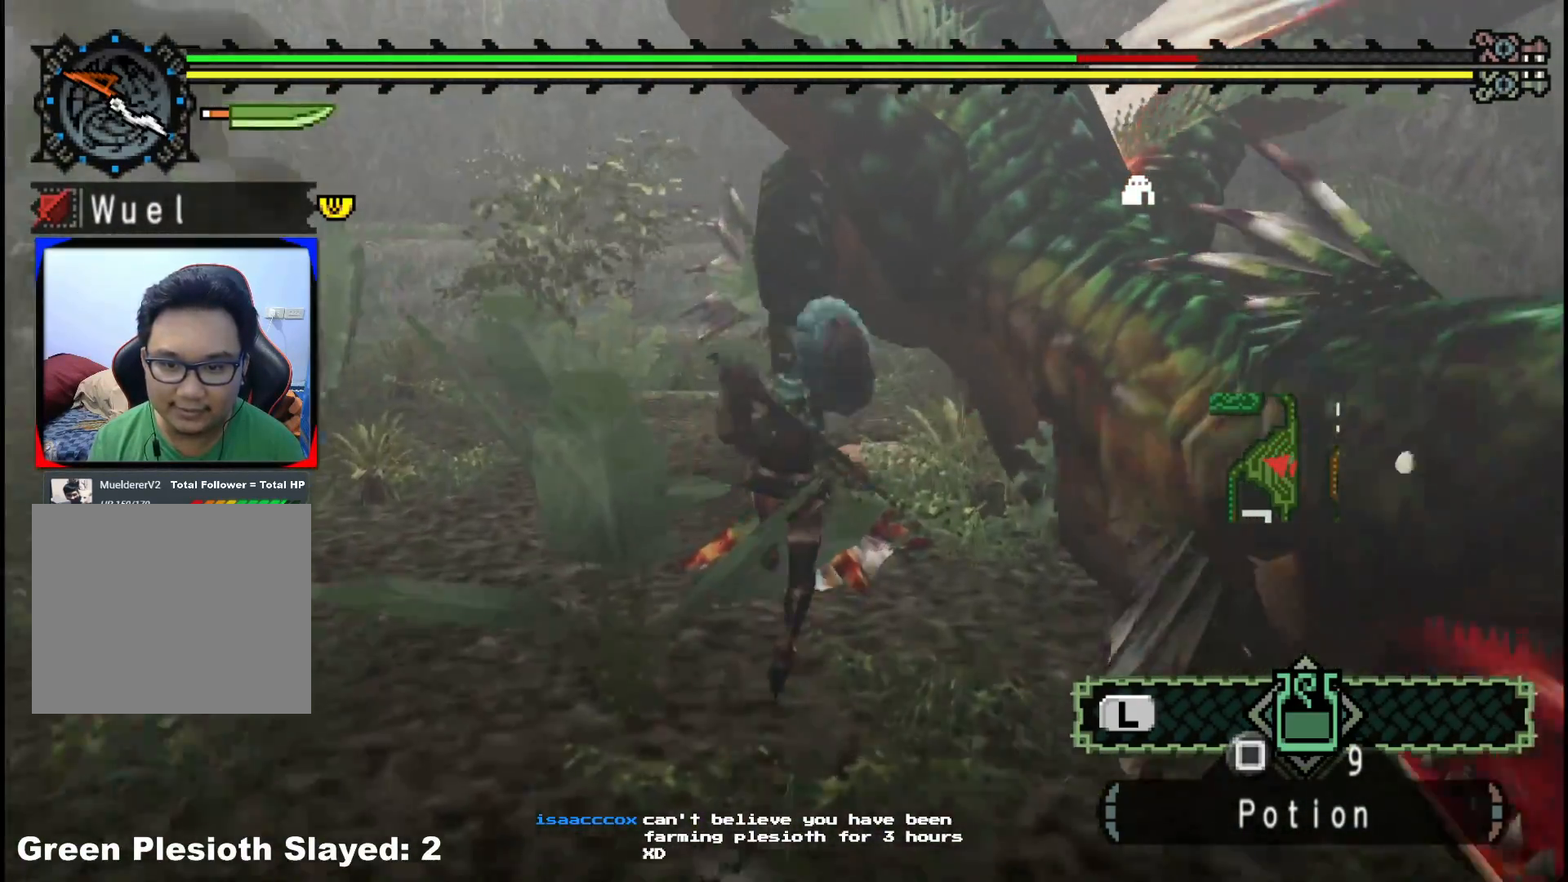
{"buttons": ["Y"], "left_stick": "left", "right_stick": "center", "events": [[100, "Y", "down"], [233, "Y", "up"], [250, "left_stick", "left"], [300, "Y", "down"], [417, "Y", "up"], [500, "Y", "down"]]}
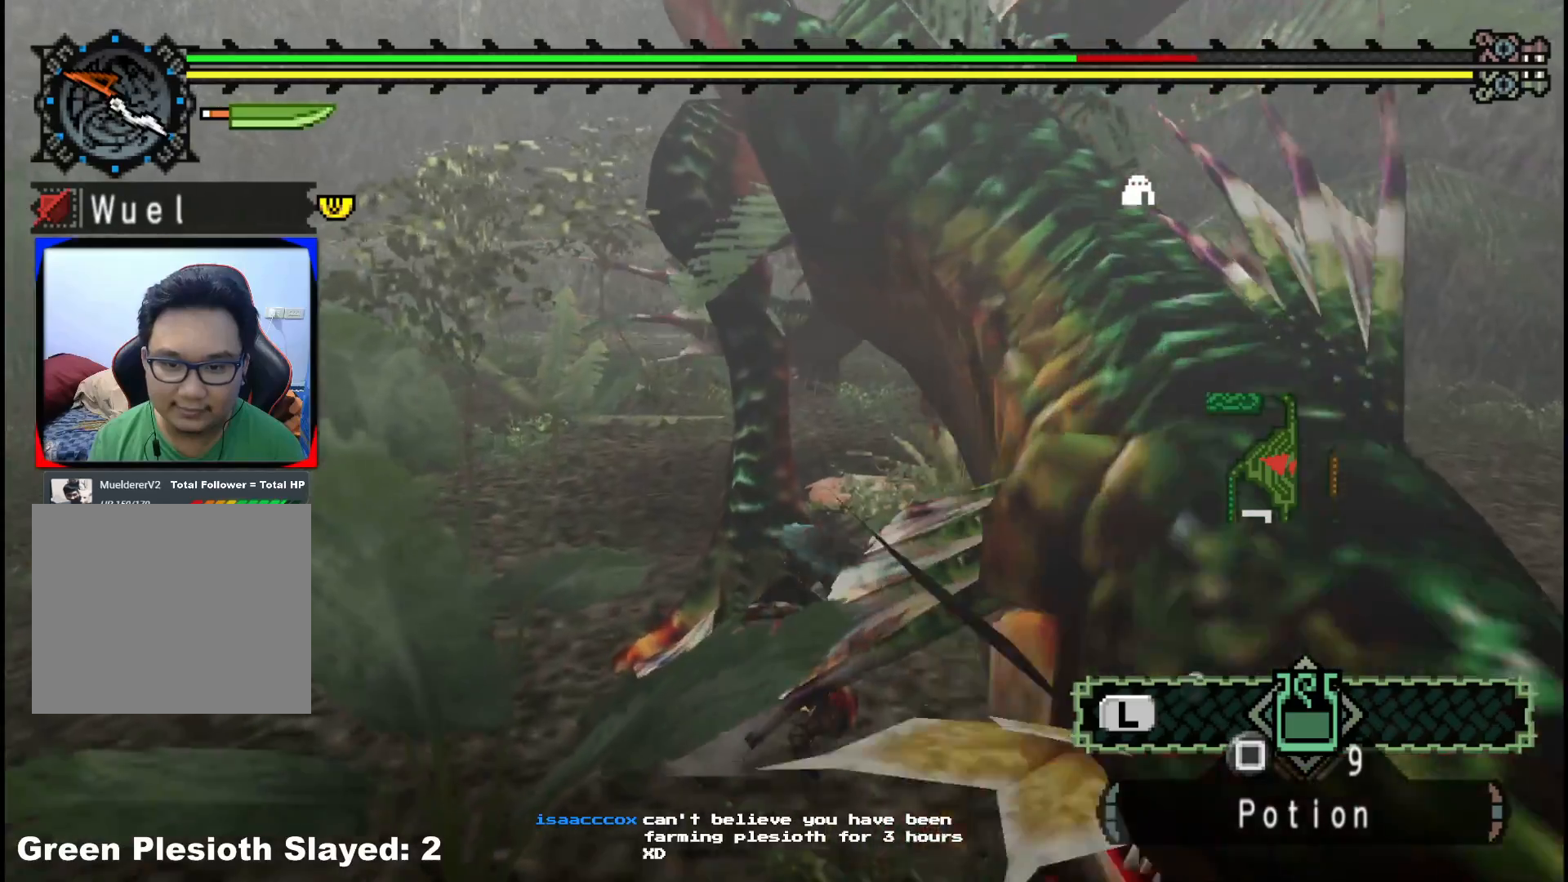
{"buttons": [], "left_stick": "left", "right_stick": "center", "events": [[117, "Y", "up"], [167, "Y", "down"], [283, "Y", "up"], [350, "Y", "down"], [467, "Y", "up"]]}
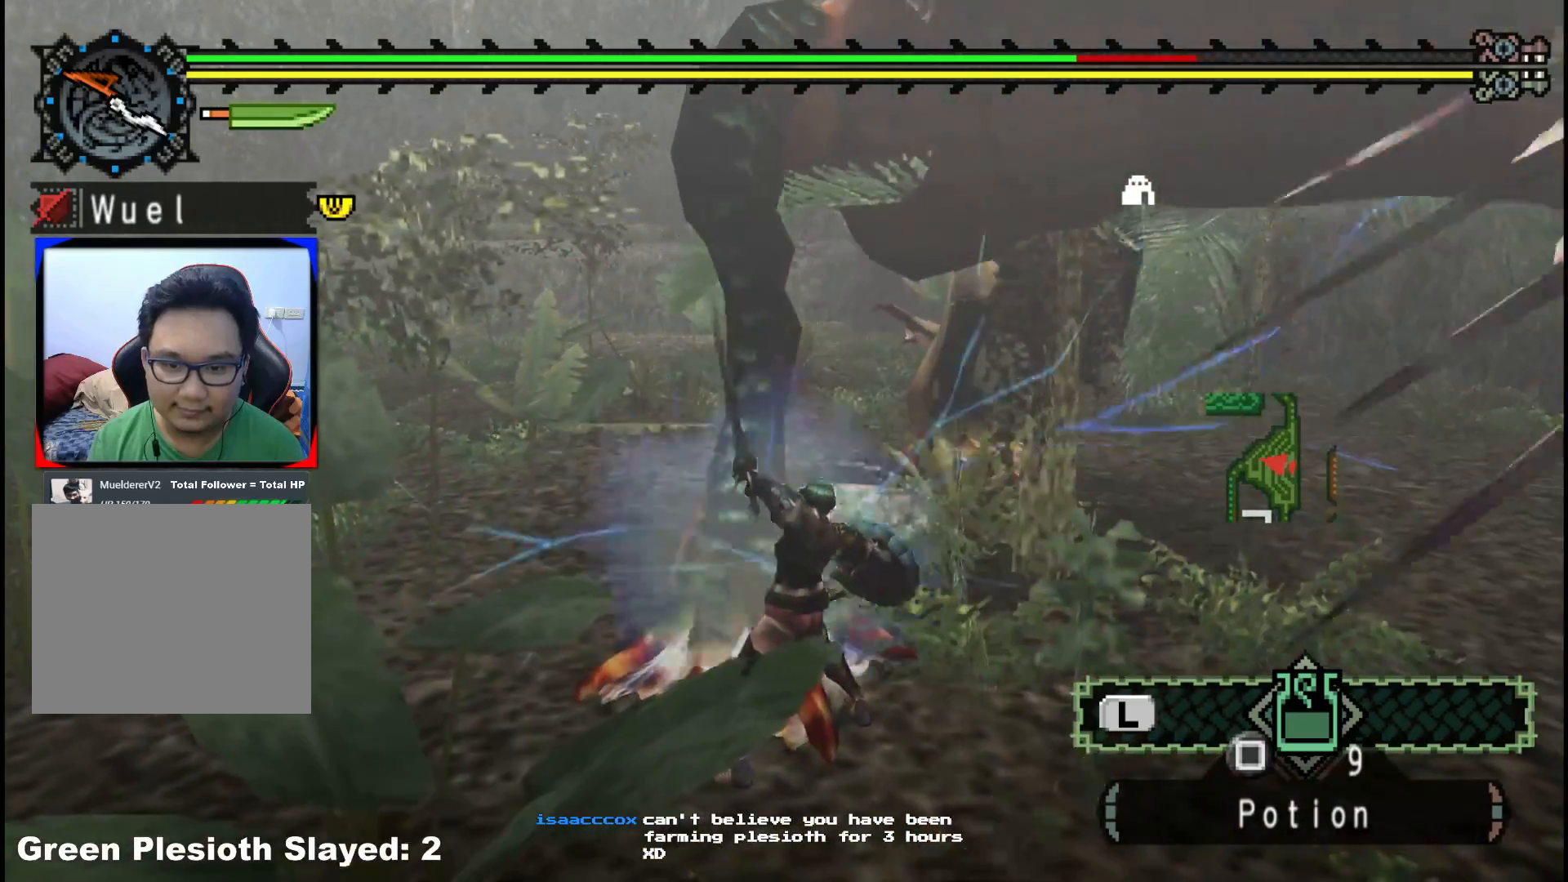
{"buttons": [], "left_stick": "down-left", "right_stick": "center", "events": [[333, "left_stick", "down-left"]]}
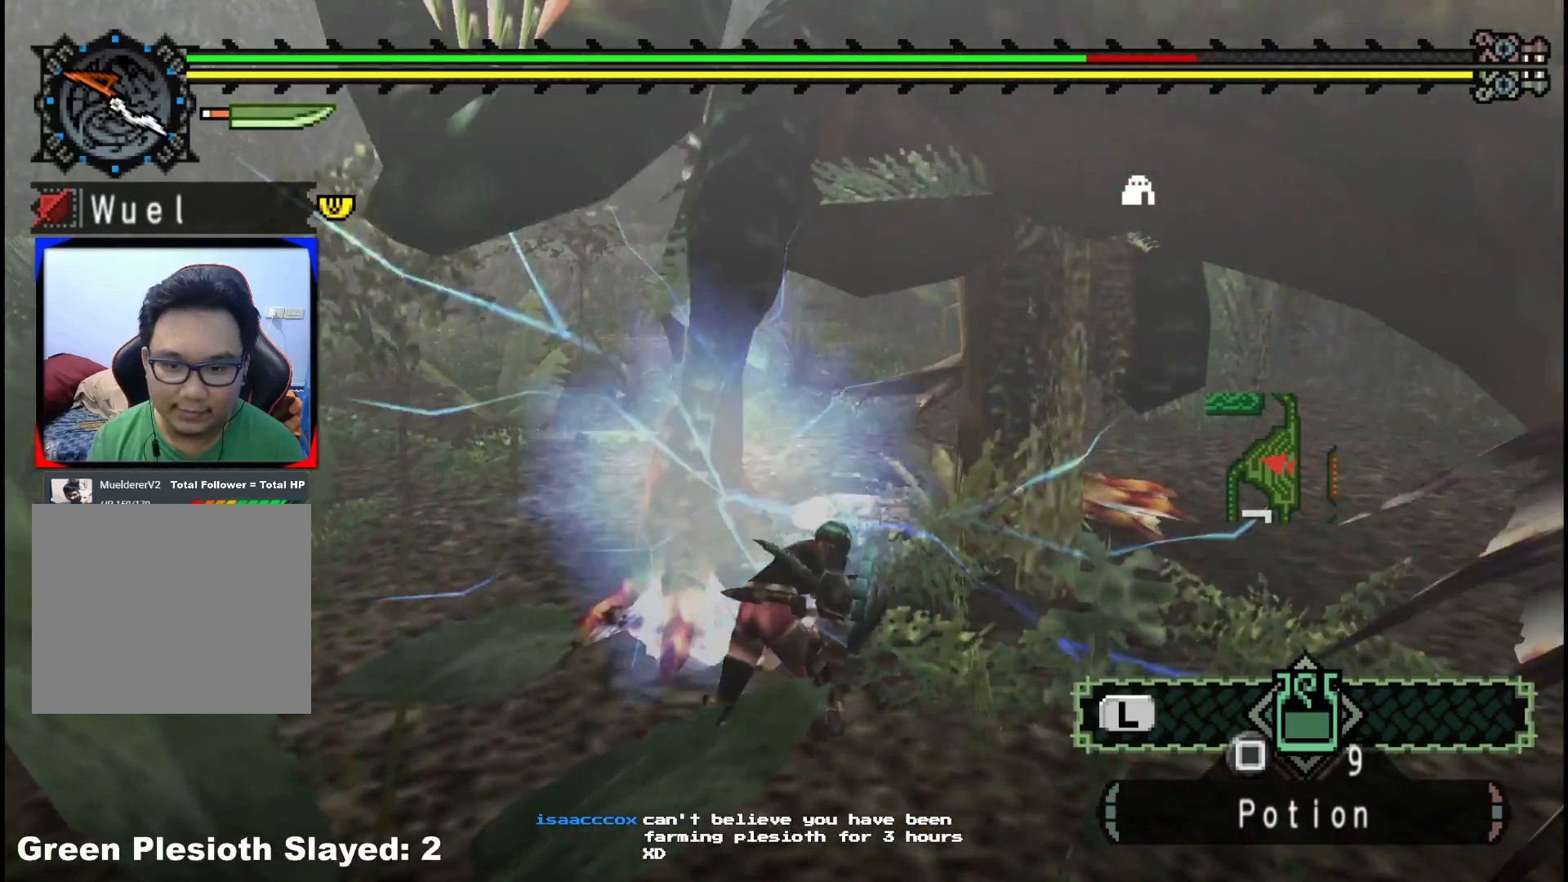
{"buttons": [], "left_stick": "down-left", "right_stick": "center", "events": [[17, "right_stick", "right"], [200, "right_stick", "center"]]}
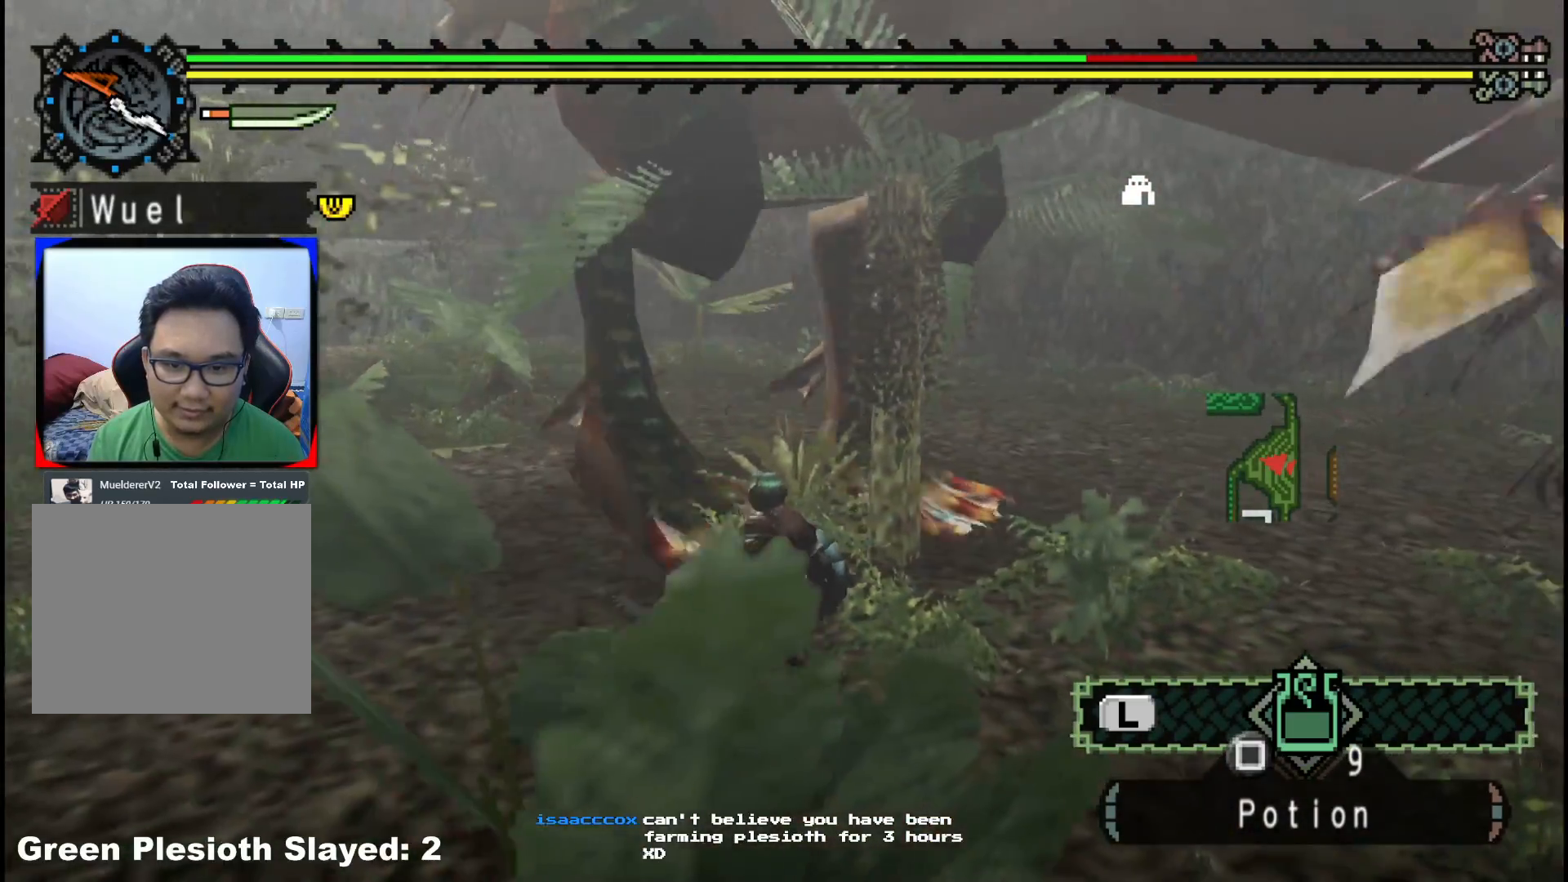
{"buttons": [], "left_stick": "down-left", "right_stick": "right", "events": [[33, "right_stick", "right"], [217, "right_stick", "center"], [433, "right_stick", "right"]]}
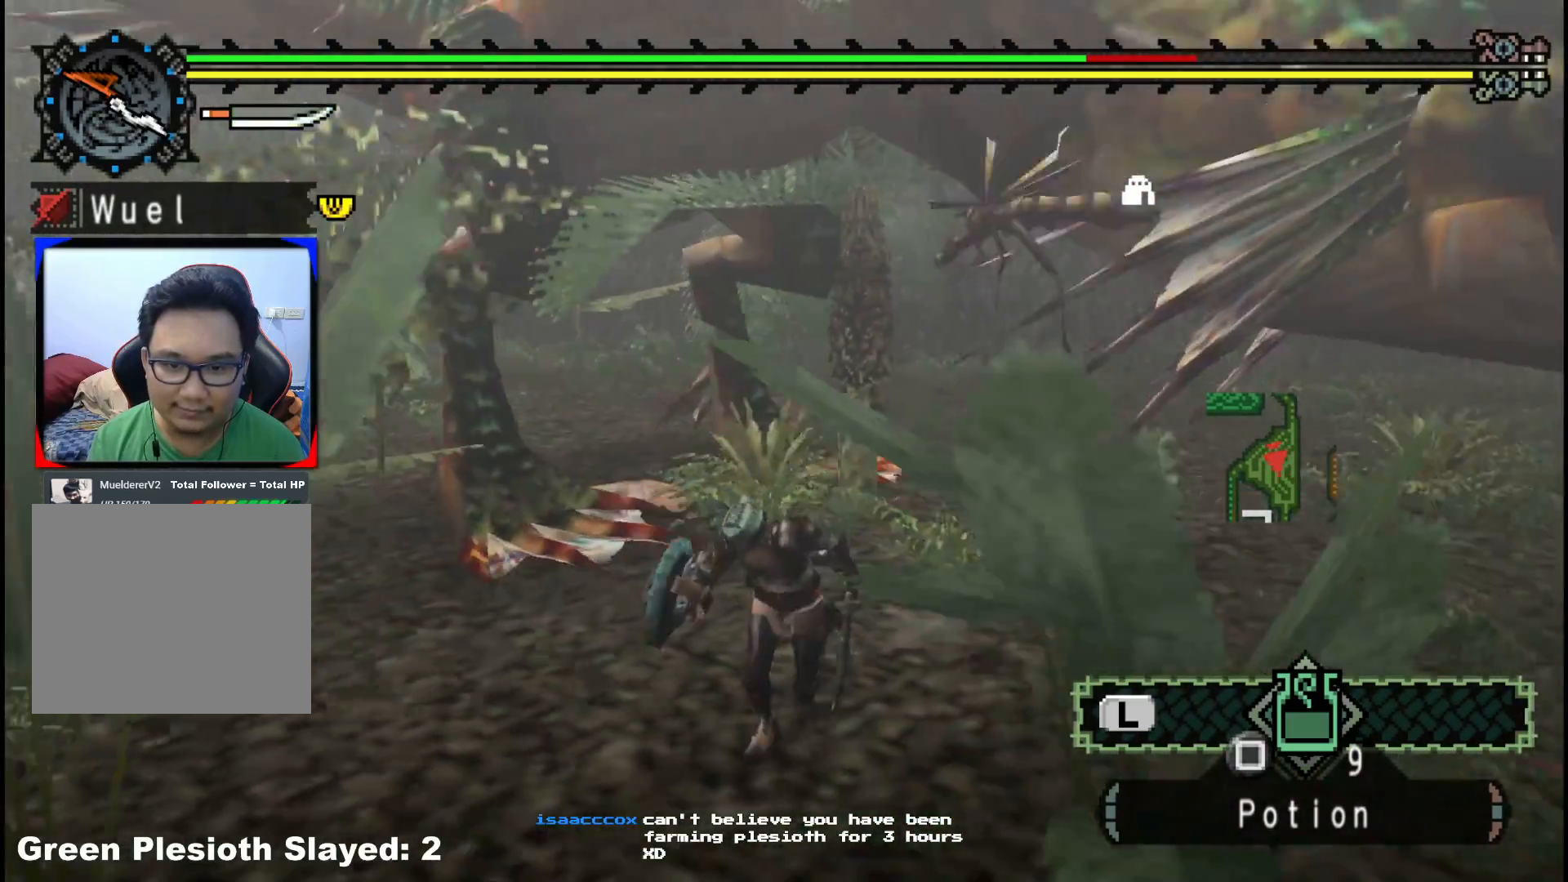
{"buttons": [], "left_stick": "down-left", "right_stick": "center", "events": [[117, "right_stick", "center"]]}